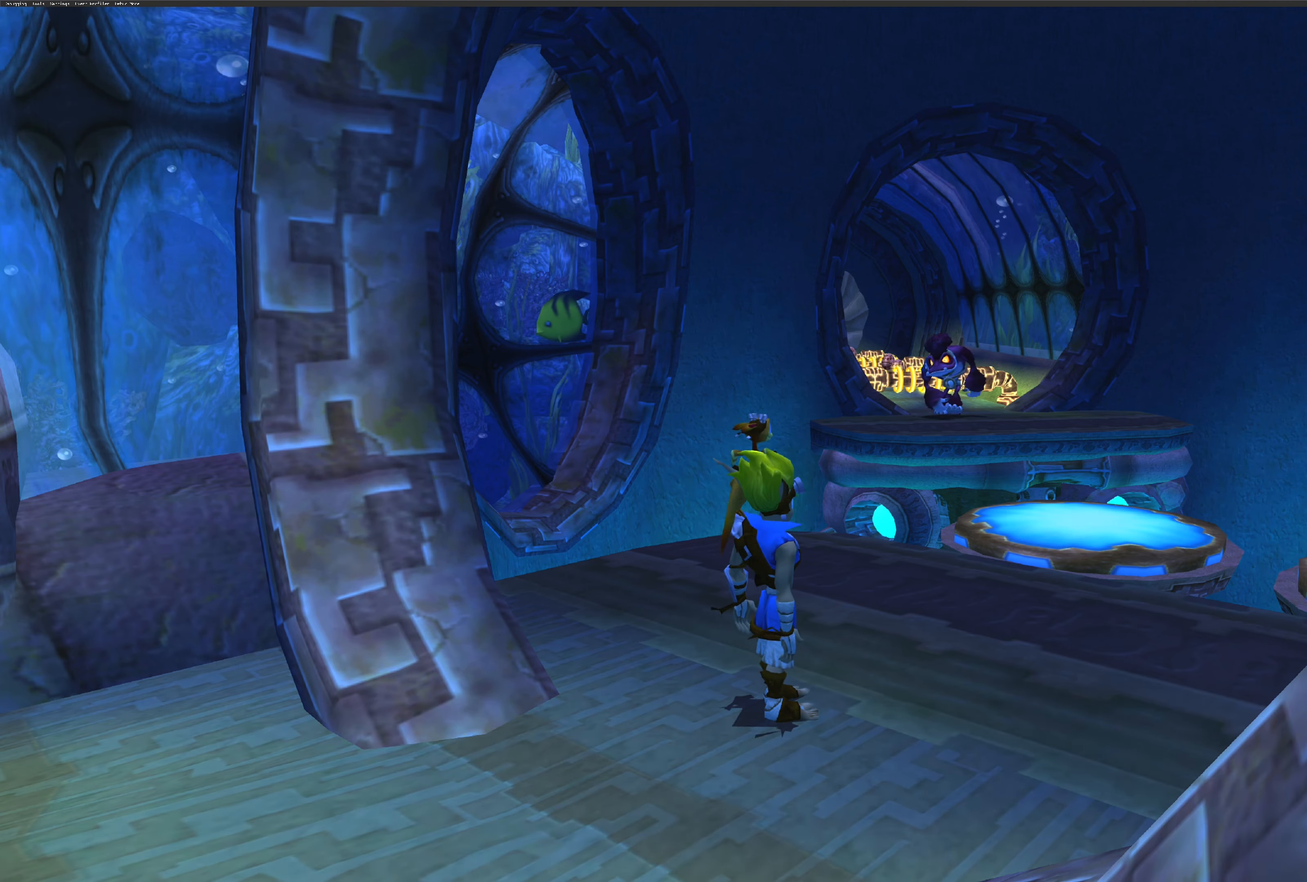
Gameplay with a controller (PlayStation layout); each line is a JSON object with the inputs held at the frame after it. "events" lists button and stick changes between this image and that frame as [ms after this image, input, new state], when the widget could be followed in between. Not read: L2 L3 R2 R3.
{"buttons": [], "left_stick": "center", "right_stick": "center", "events": [[217, "TOUCHPAD", "down"], [384, "TOUCHPAD", "up"]]}
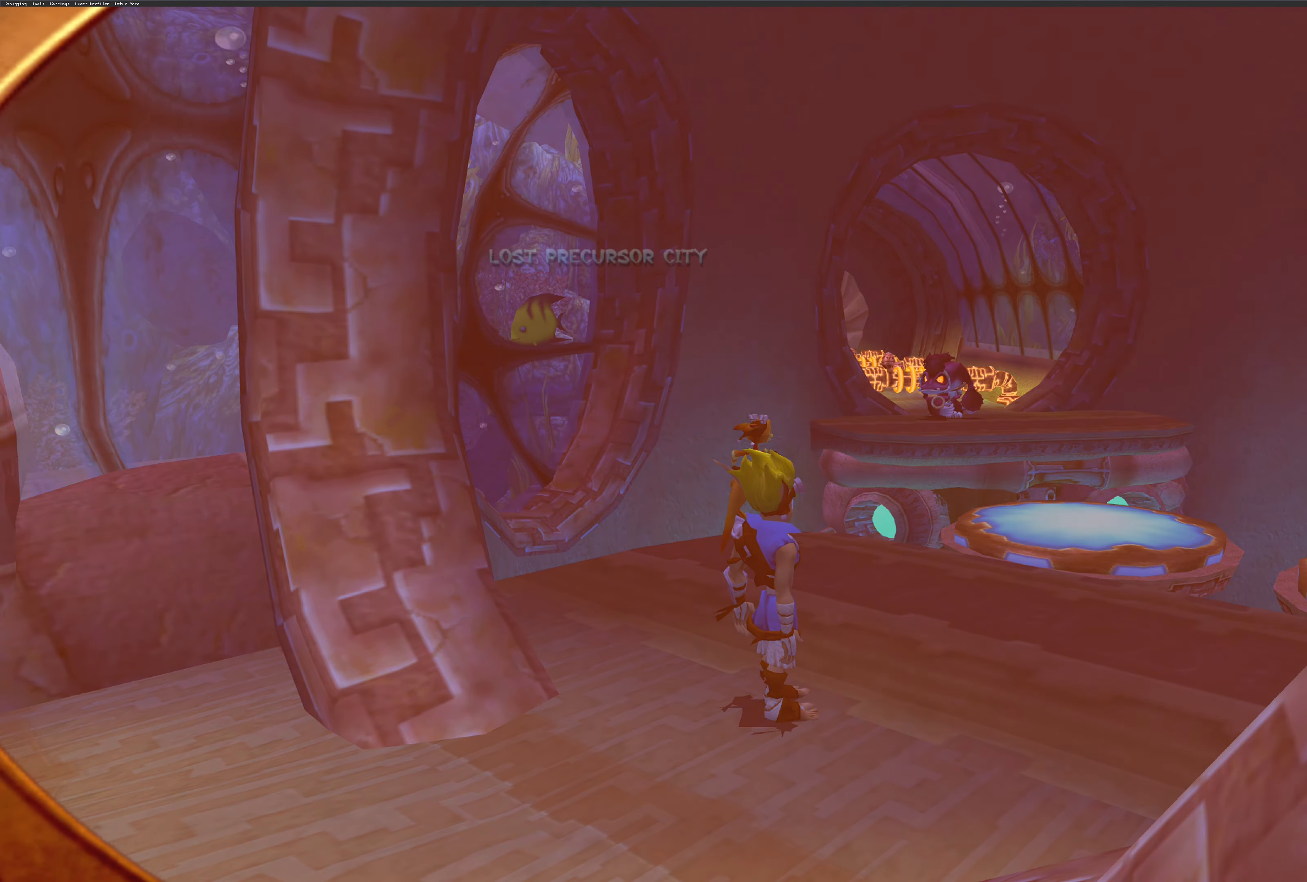
{"buttons": [], "left_stick": "center", "right_stick": "center", "events": []}
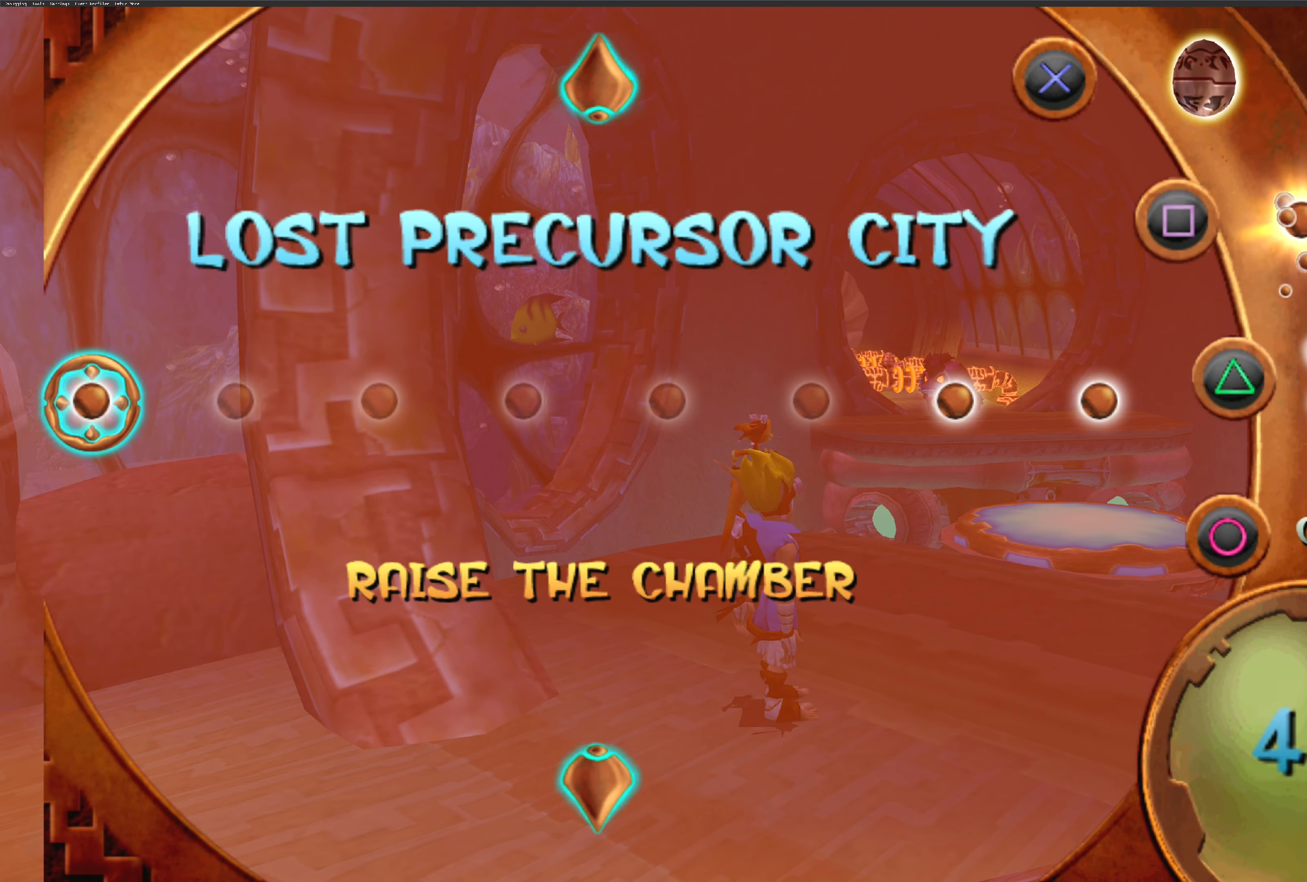
{"buttons": [], "left_stick": "center", "right_stick": "center", "events": []}
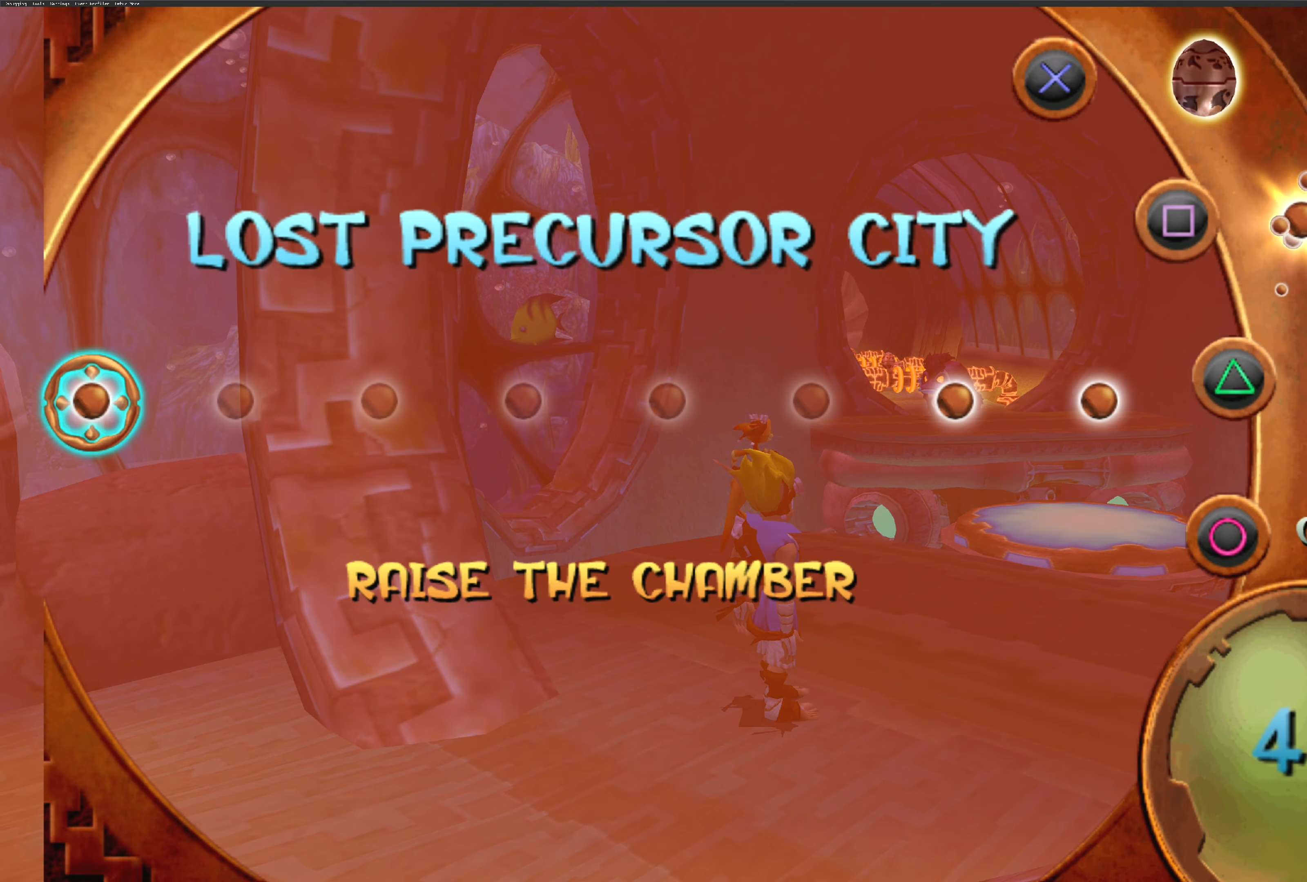
{"buttons": [], "left_stick": "center", "right_stick": "center", "events": [[350, "DPAD_RIGHT", "down"], [500, "DPAD_RIGHT", "up"]]}
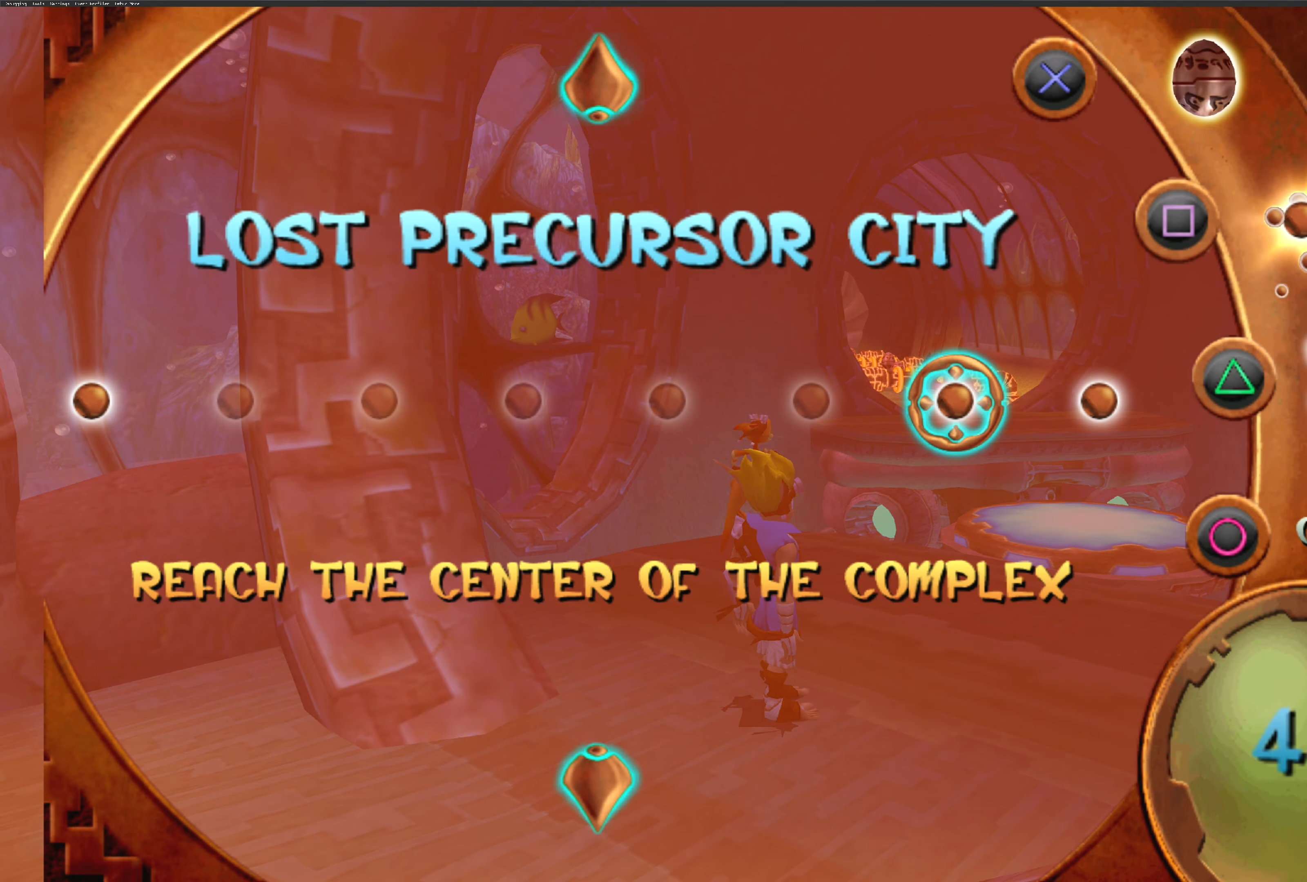
{"buttons": [], "left_stick": "center", "right_stick": "center", "events": [[317, "DPAD_RIGHT", "down"], [467, "DPAD_RIGHT", "up"]]}
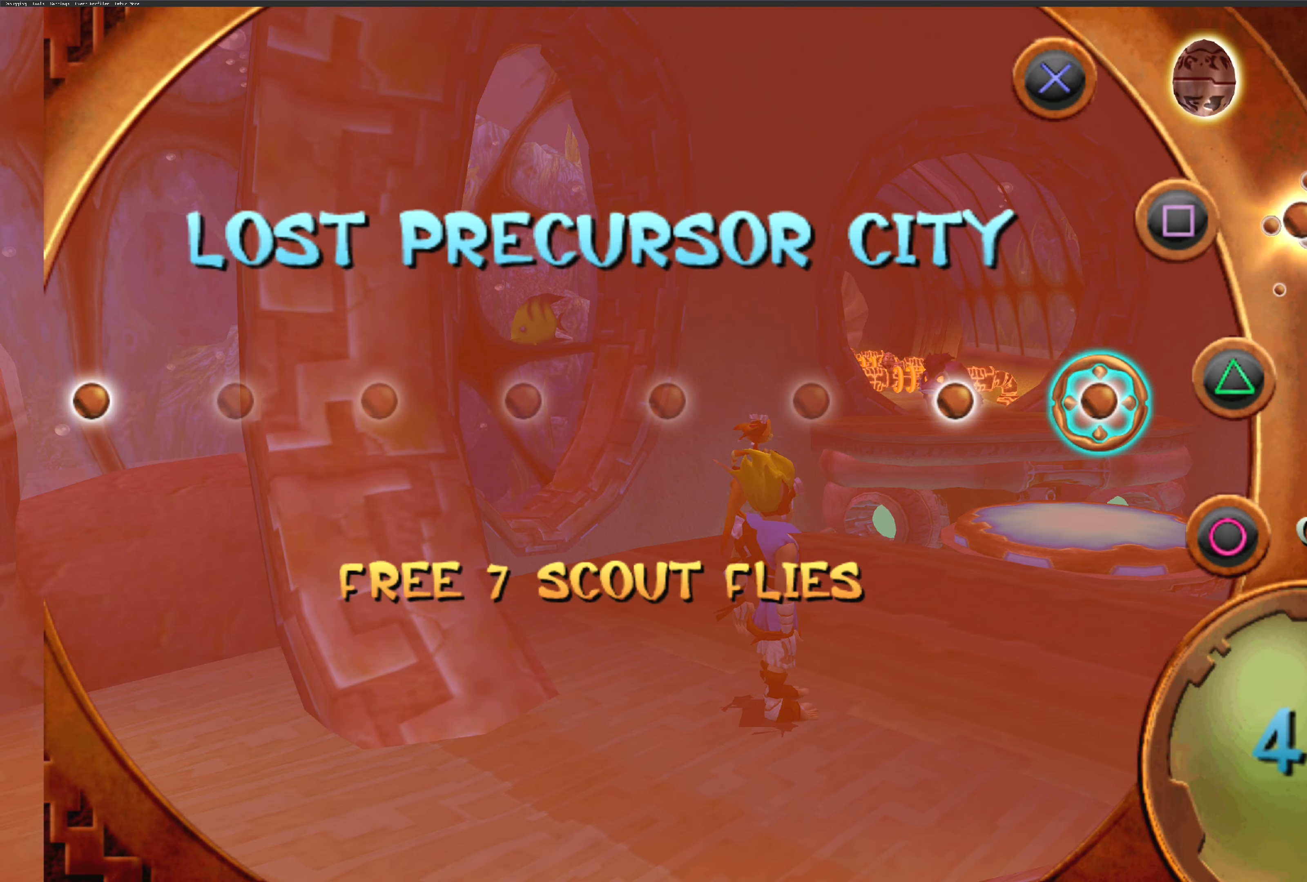
{"buttons": [], "left_stick": "center", "right_stick": "center", "events": []}
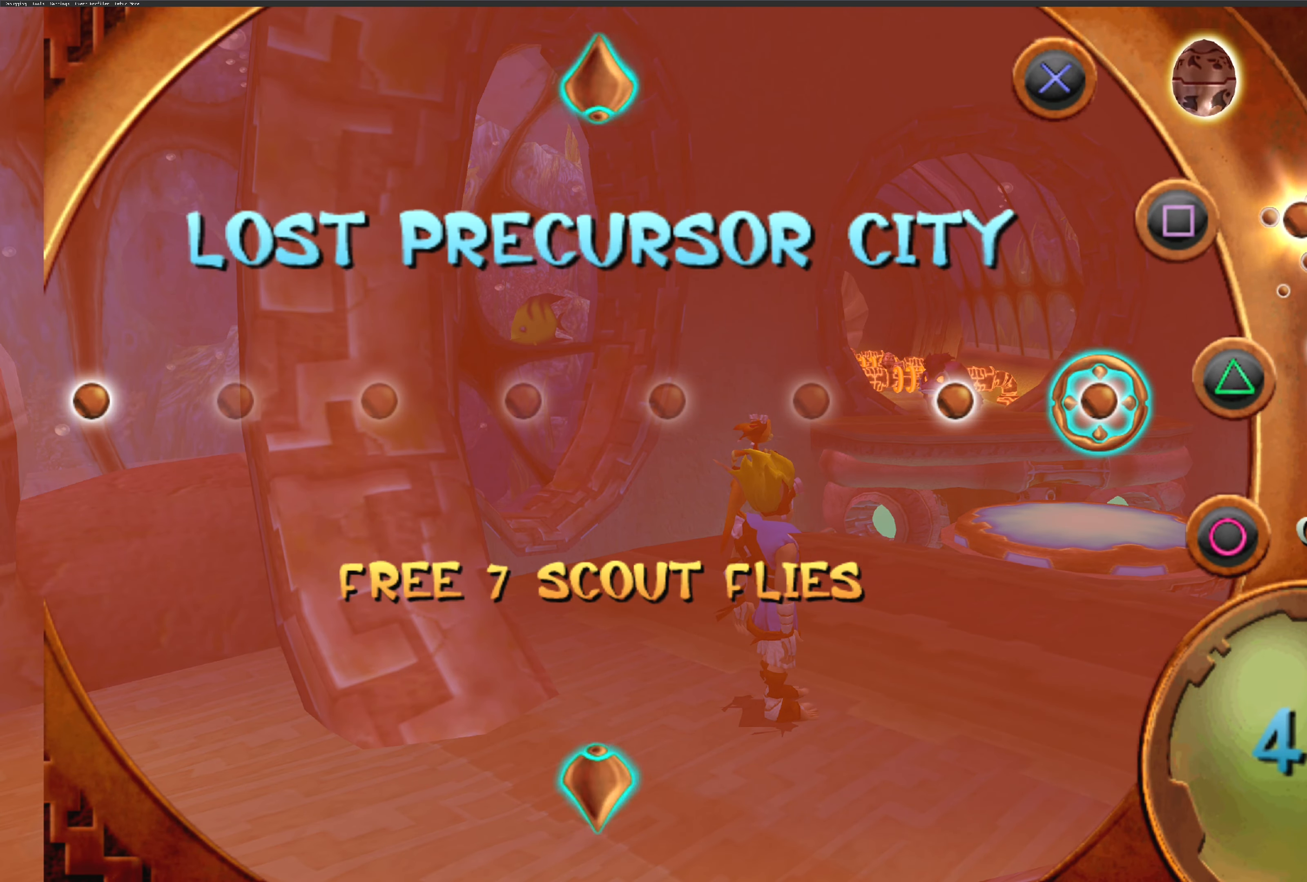
{"buttons": ["DPAD_LEFT"], "left_stick": "center", "right_stick": "center", "events": [[117, "DPAD_LEFT", "down"], [217, "DPAD_LEFT", "up"], [384, "DPAD_LEFT", "down"]]}
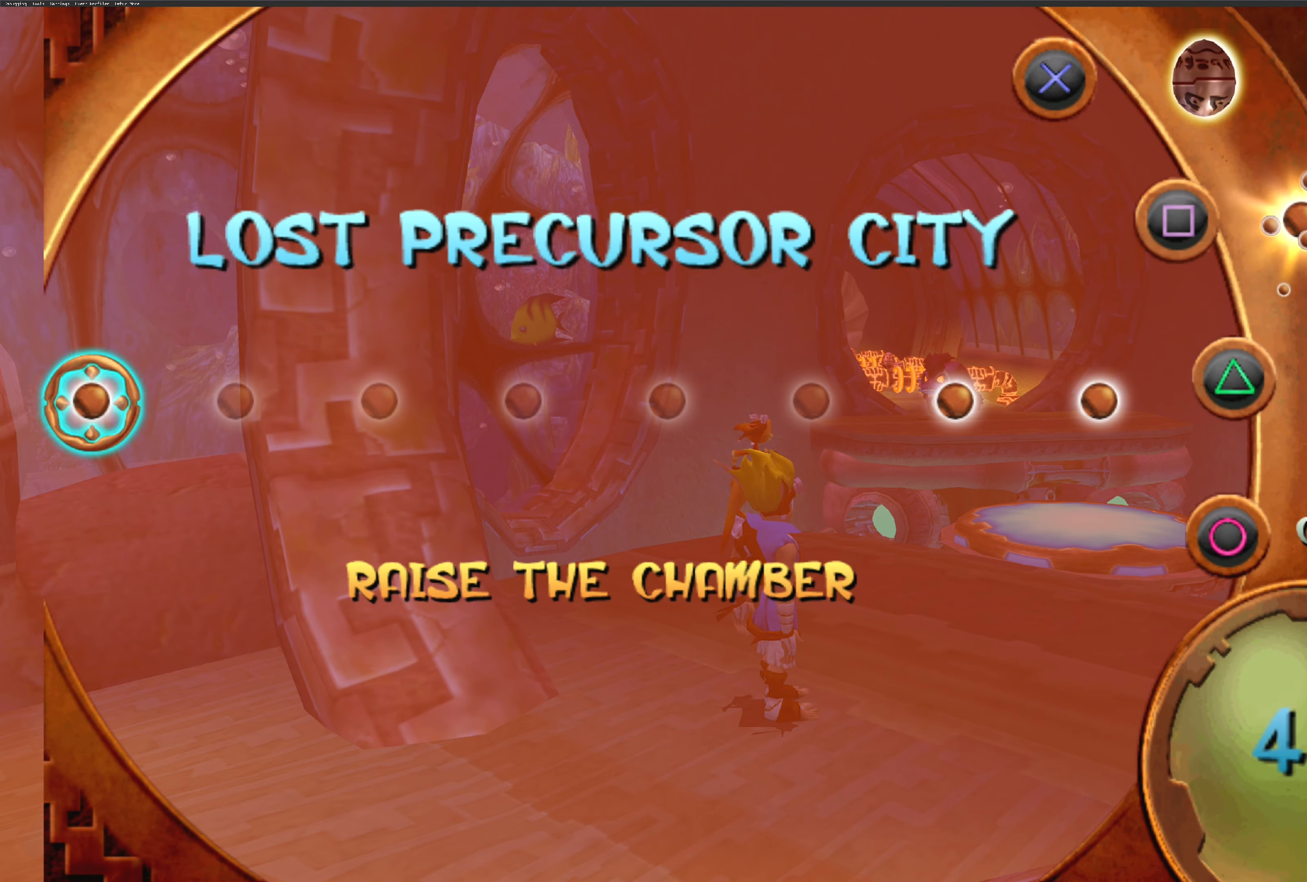
{"buttons": ["DPAD_LEFT"], "left_stick": "center", "right_stick": "center", "events": [[17, "DPAD_LEFT", "up"], [100, "DPAD_LEFT", "down"], [200, "DPAD_LEFT", "up"], [400, "DPAD_LEFT", "down"]]}
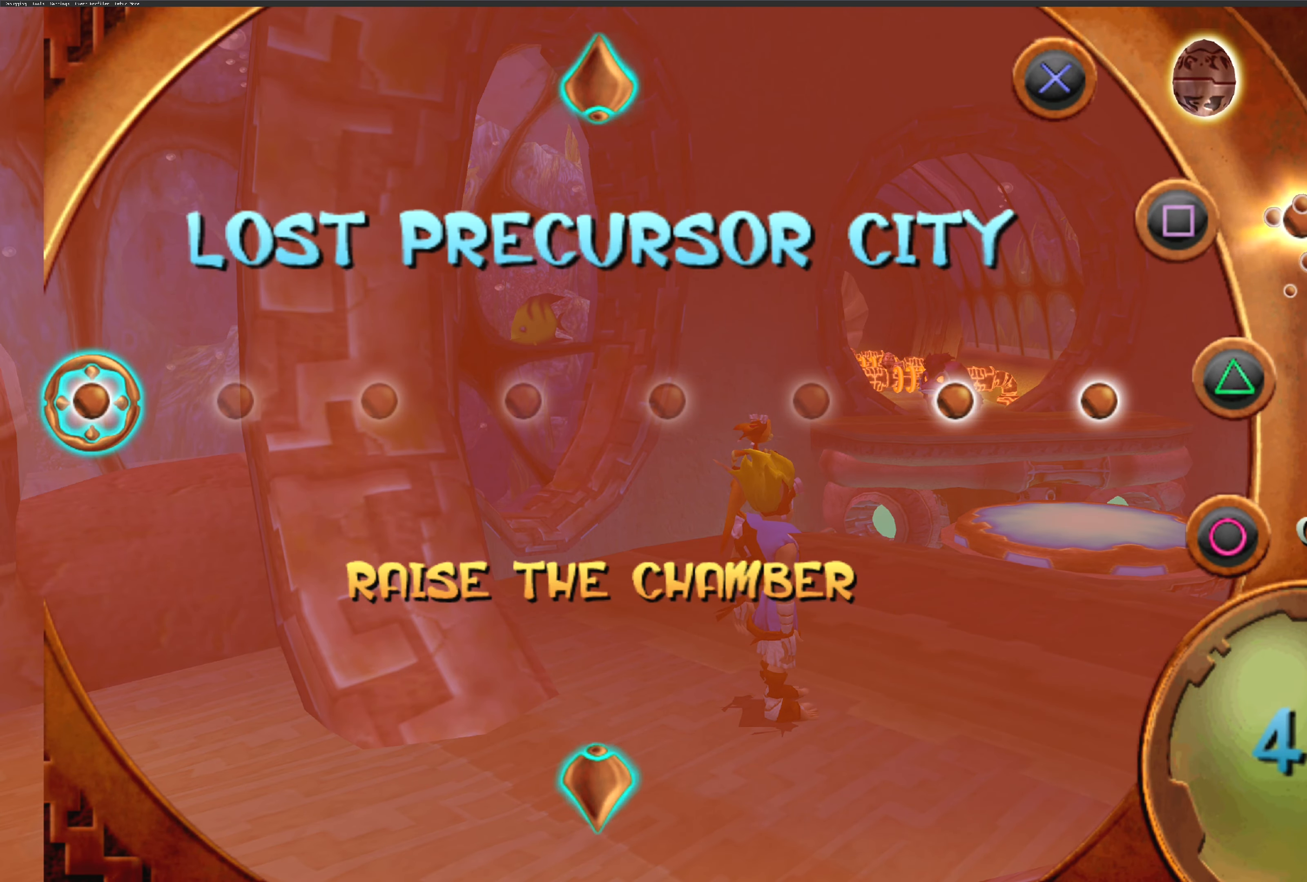
{"buttons": [], "left_stick": "center", "right_stick": "center", "events": [[50, "DPAD_LEFT", "up"], [284, "DPAD_RIGHT", "down"], [384, "DPAD_RIGHT", "up"]]}
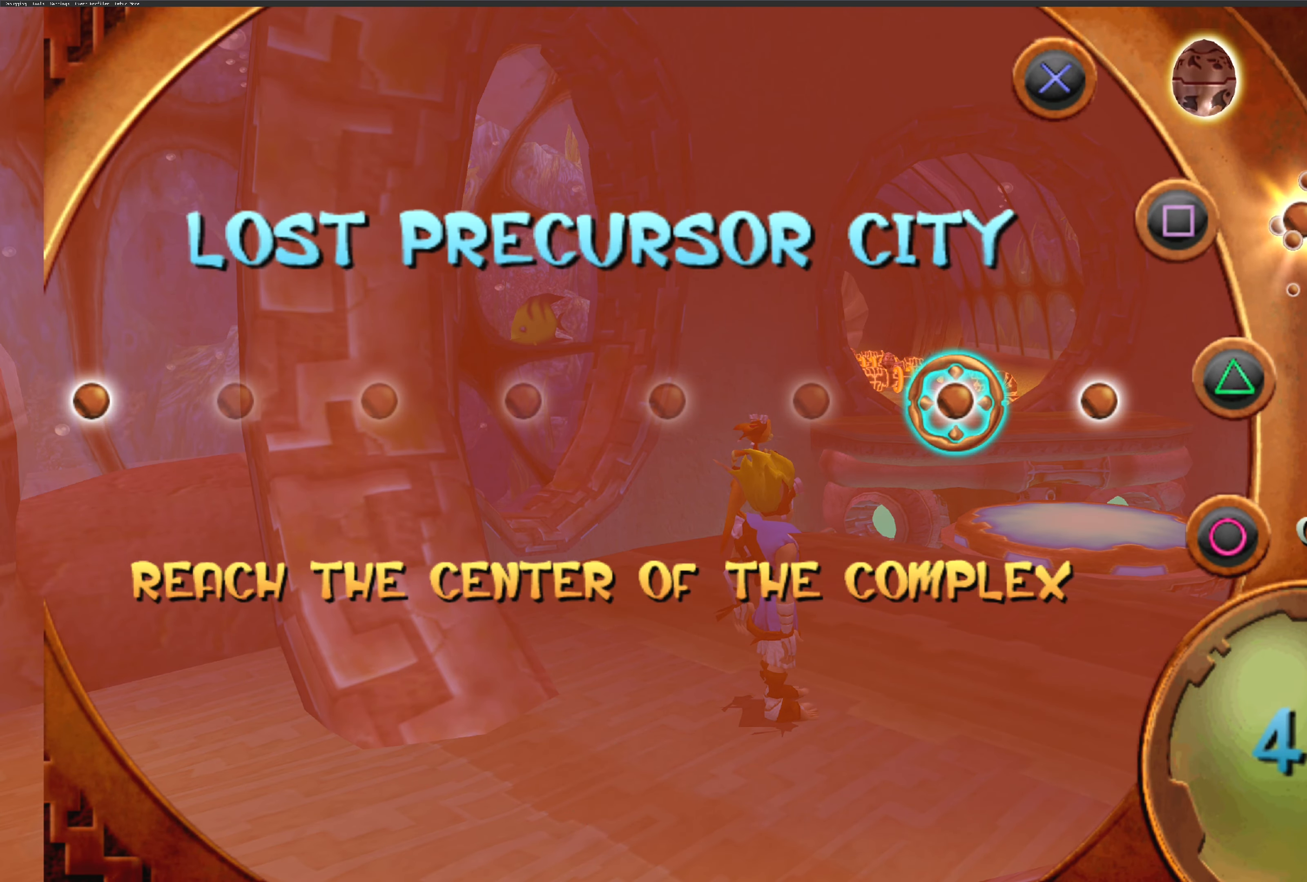
{"buttons": [], "left_stick": "center", "right_stick": "center", "events": [[367, "DPAD_RIGHT", "down"], [483, "DPAD_RIGHT", "up"]]}
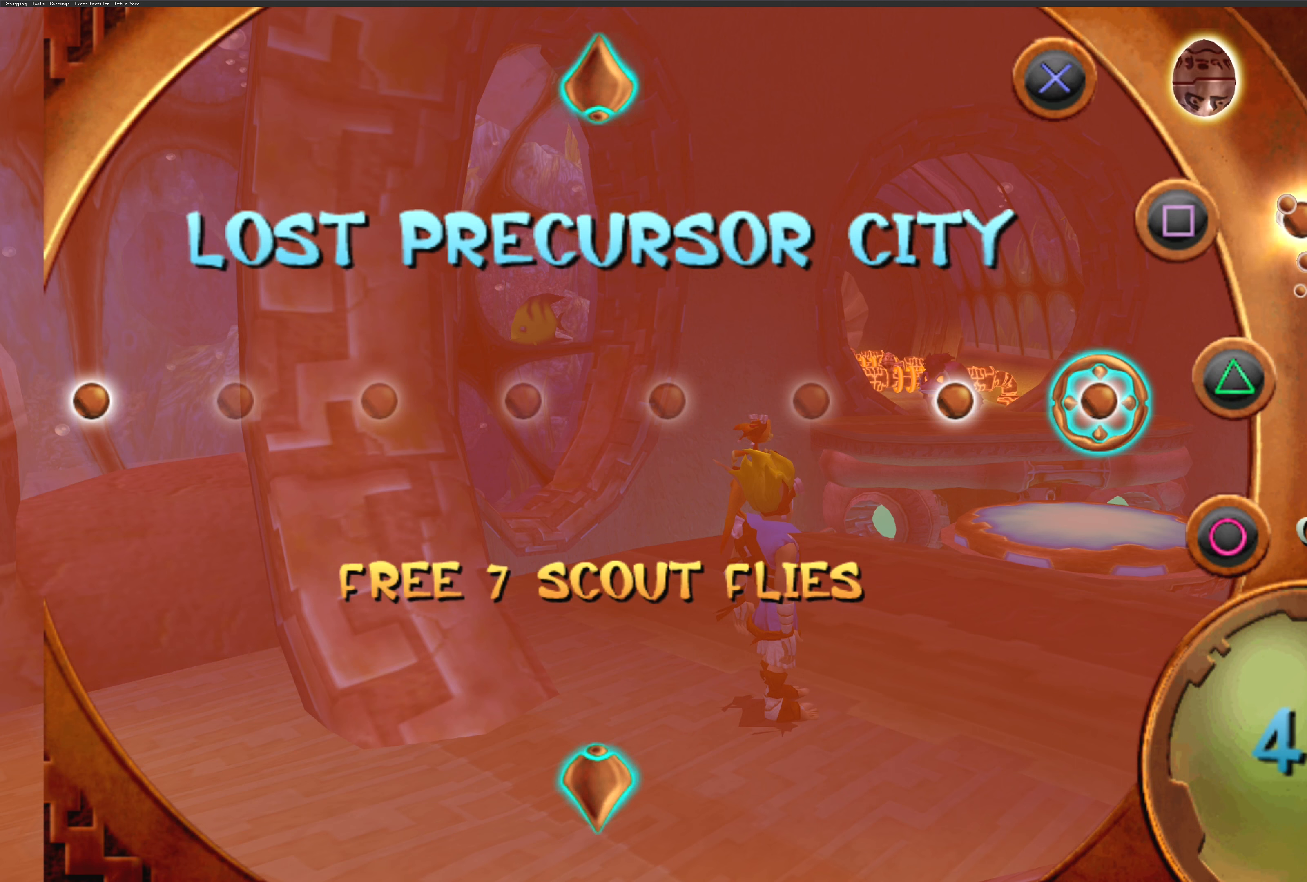
{"buttons": ["DPAD_LEFT"], "left_stick": "center", "right_stick": "center", "events": [[483, "DPAD_LEFT", "down"]]}
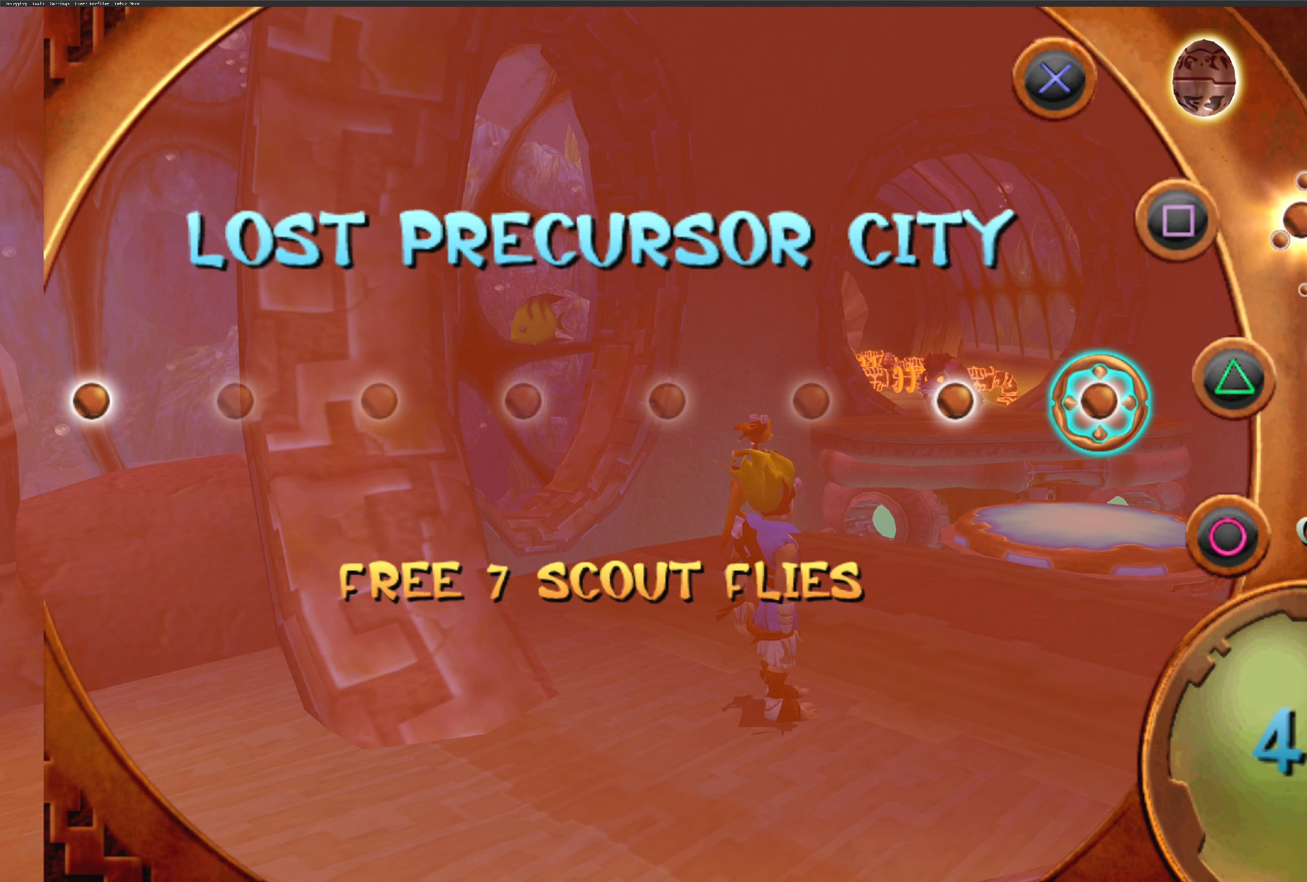
{"buttons": [], "left_stick": "center", "right_stick": "center", "events": [[100, "DPAD_LEFT", "up"], [216, "DPAD_LEFT", "down"], [300, "DPAD_LEFT", "up"], [350, "DPAD_LEFT", "down"], [483, "DPAD_LEFT", "up"]]}
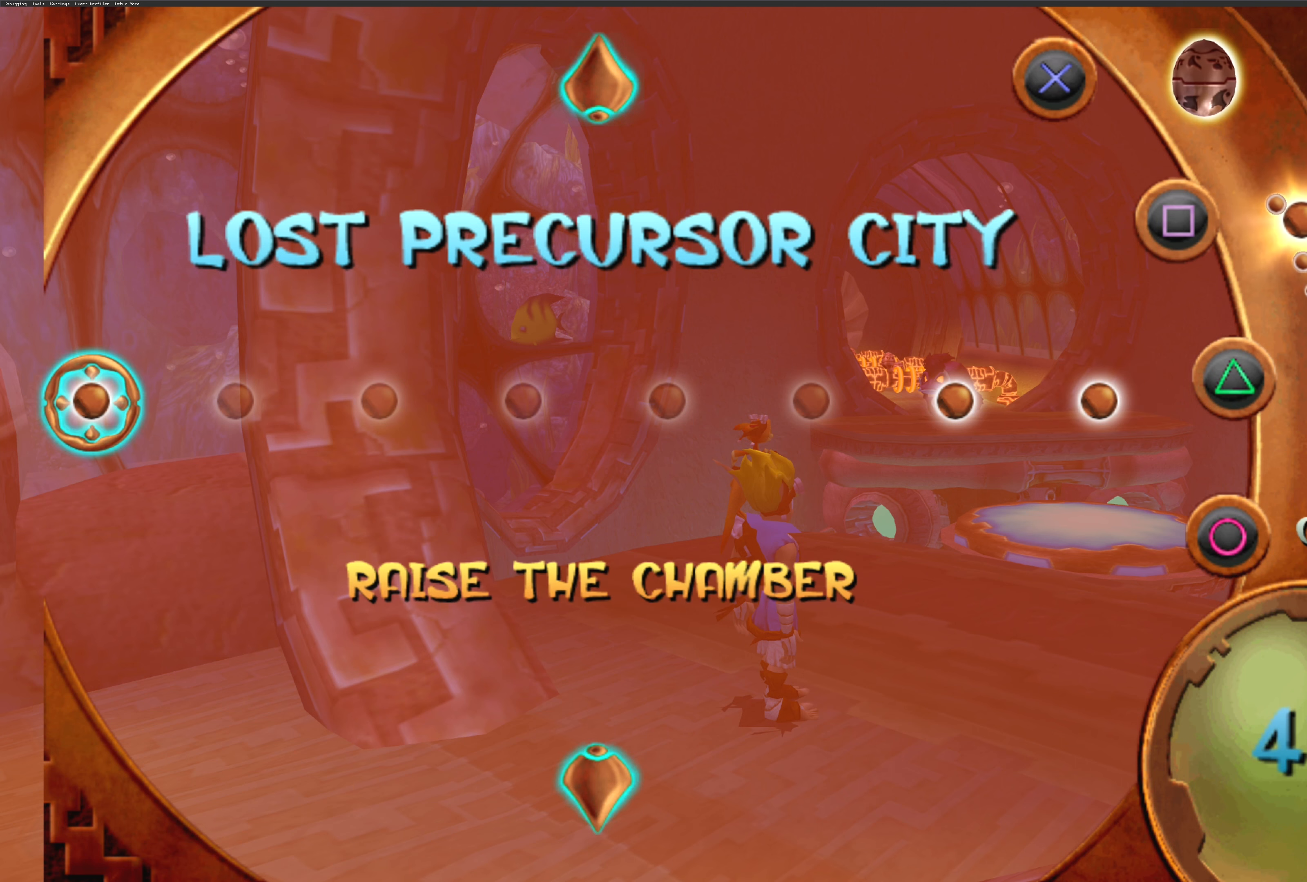
{"buttons": [], "left_stick": "center", "right_stick": "center", "events": []}
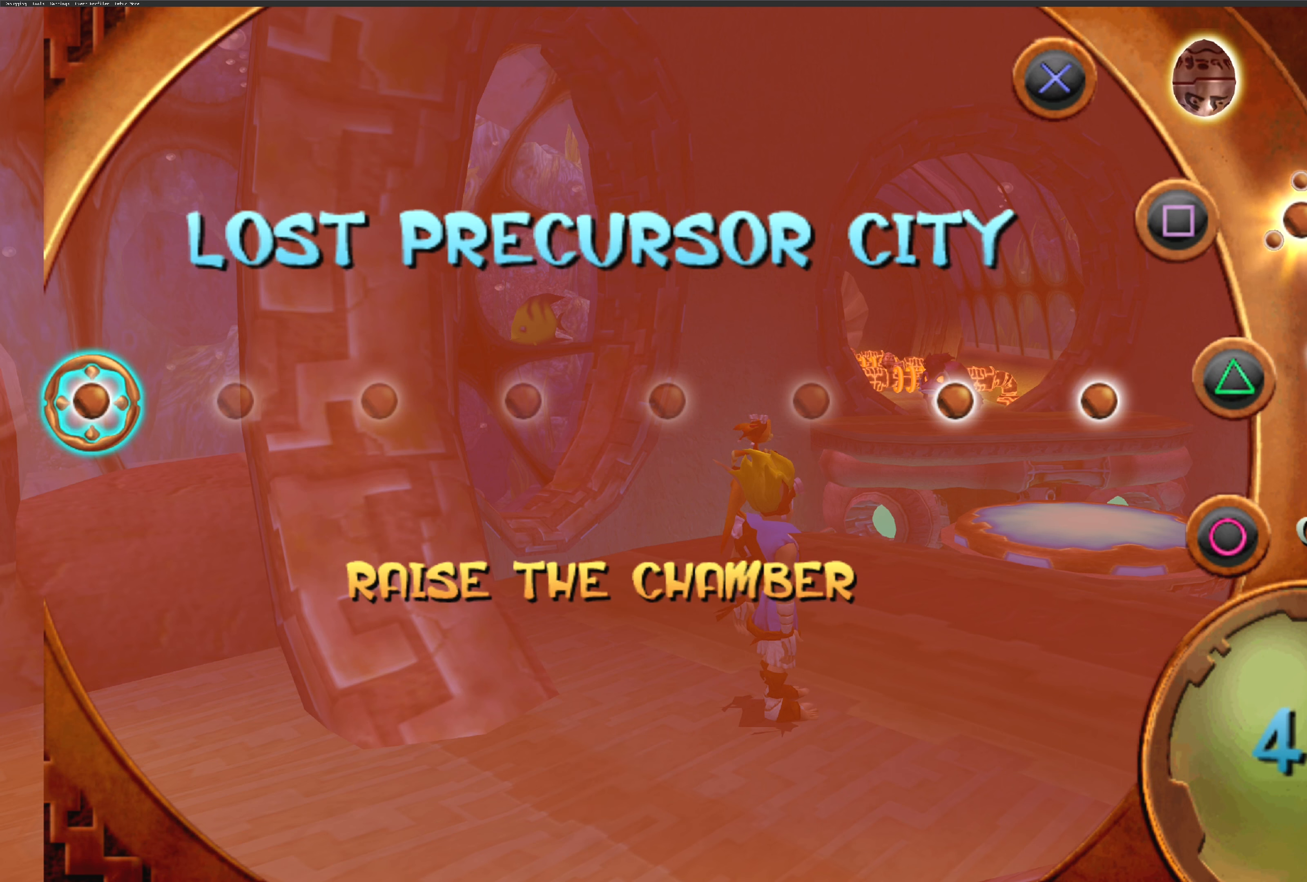
{"buttons": [], "left_stick": "center", "right_stick": "center", "events": []}
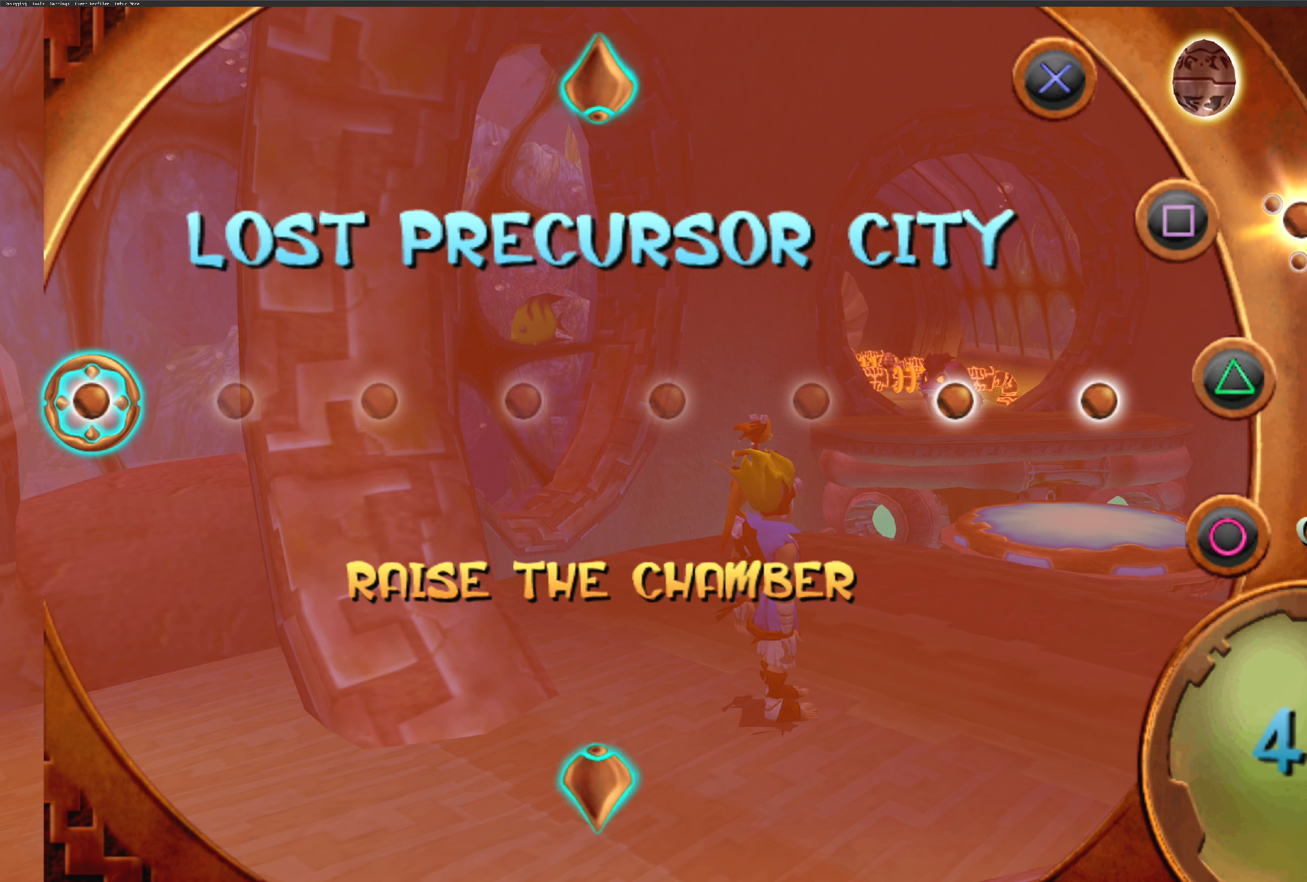
{"buttons": ["DPAD_RIGHT"], "left_stick": "center", "right_stick": "center", "events": [[433, "DPAD_RIGHT", "down"]]}
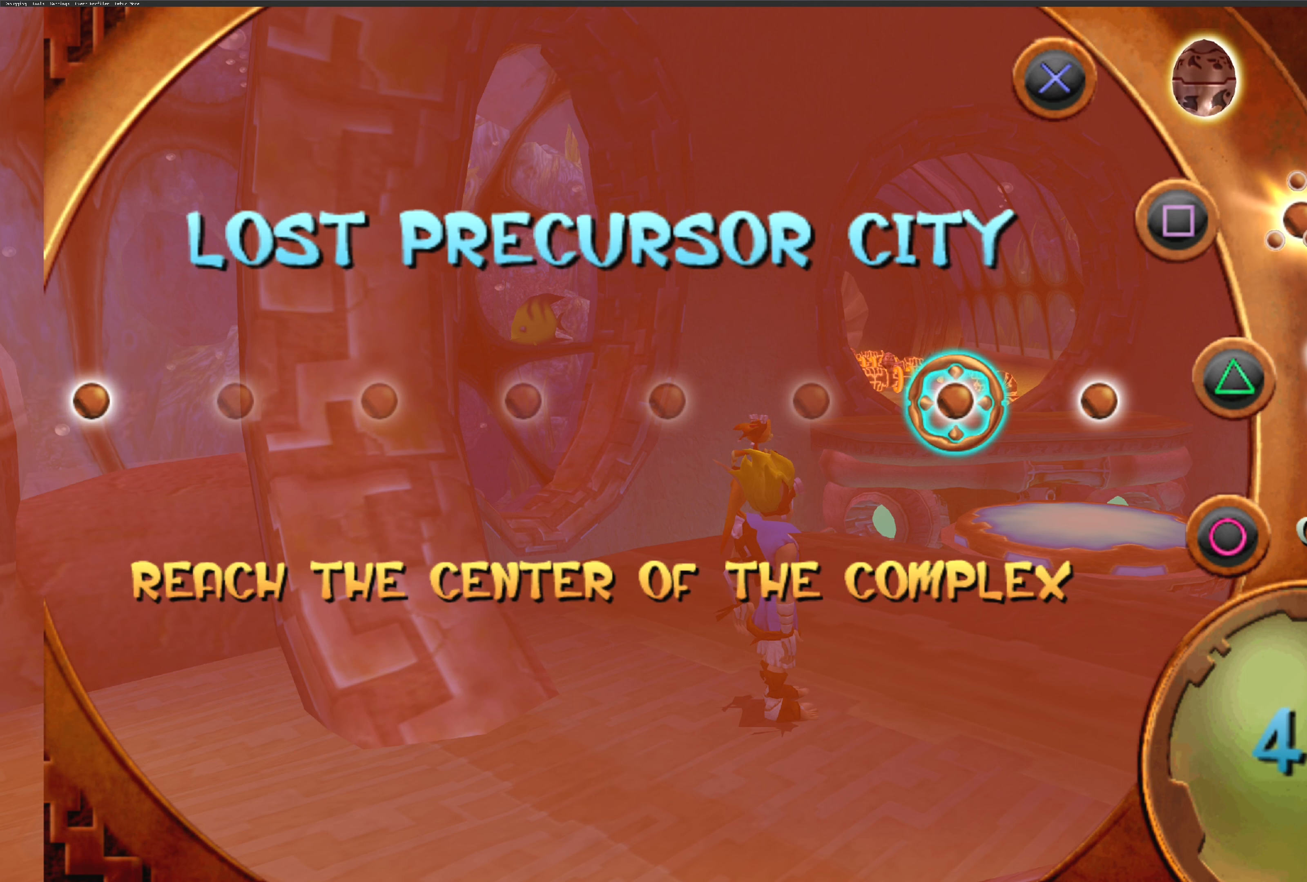
{"buttons": [], "left_stick": "center", "right_stick": "center", "events": [[33, "DPAD_RIGHT", "up"]]}
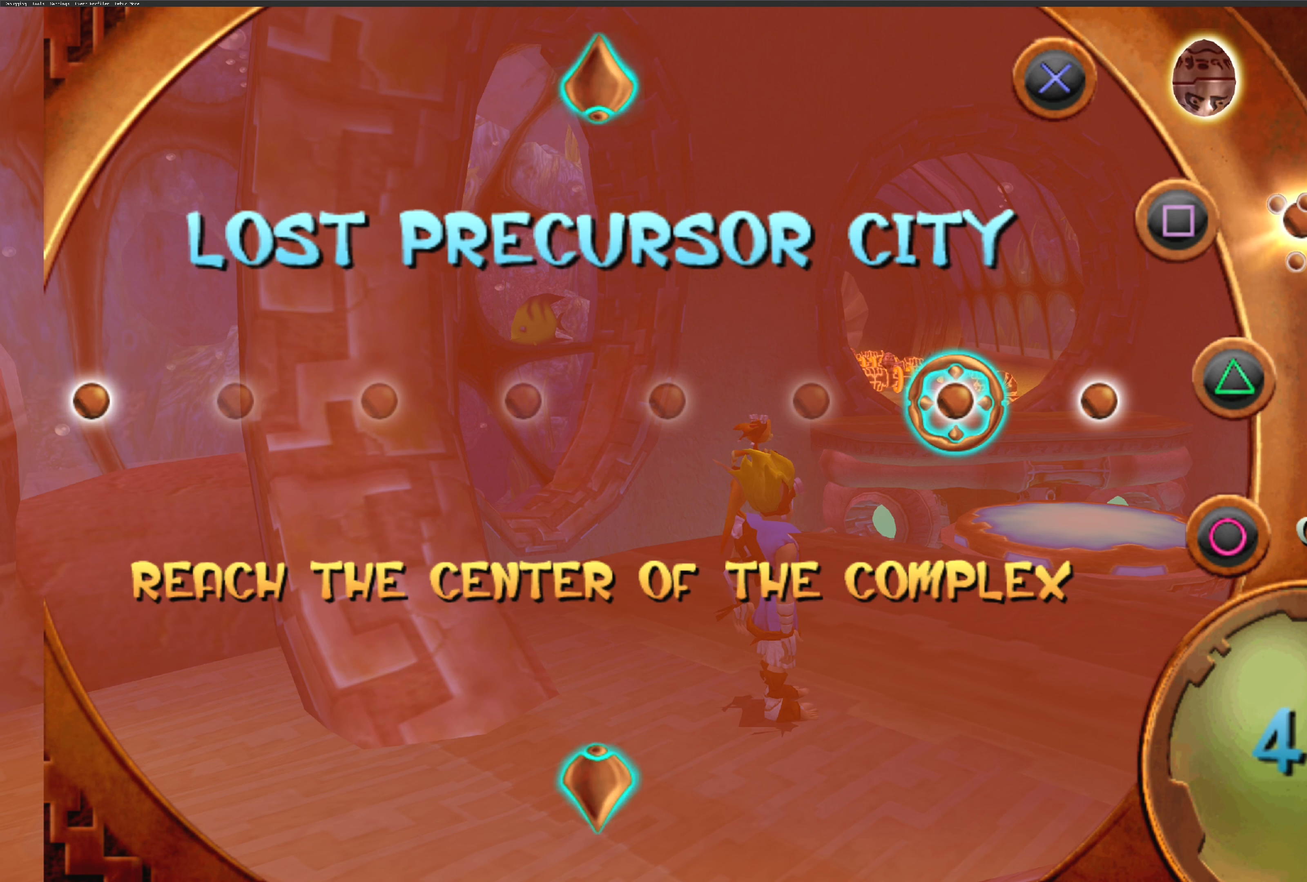
{"buttons": [], "left_stick": "center", "right_stick": "center", "events": []}
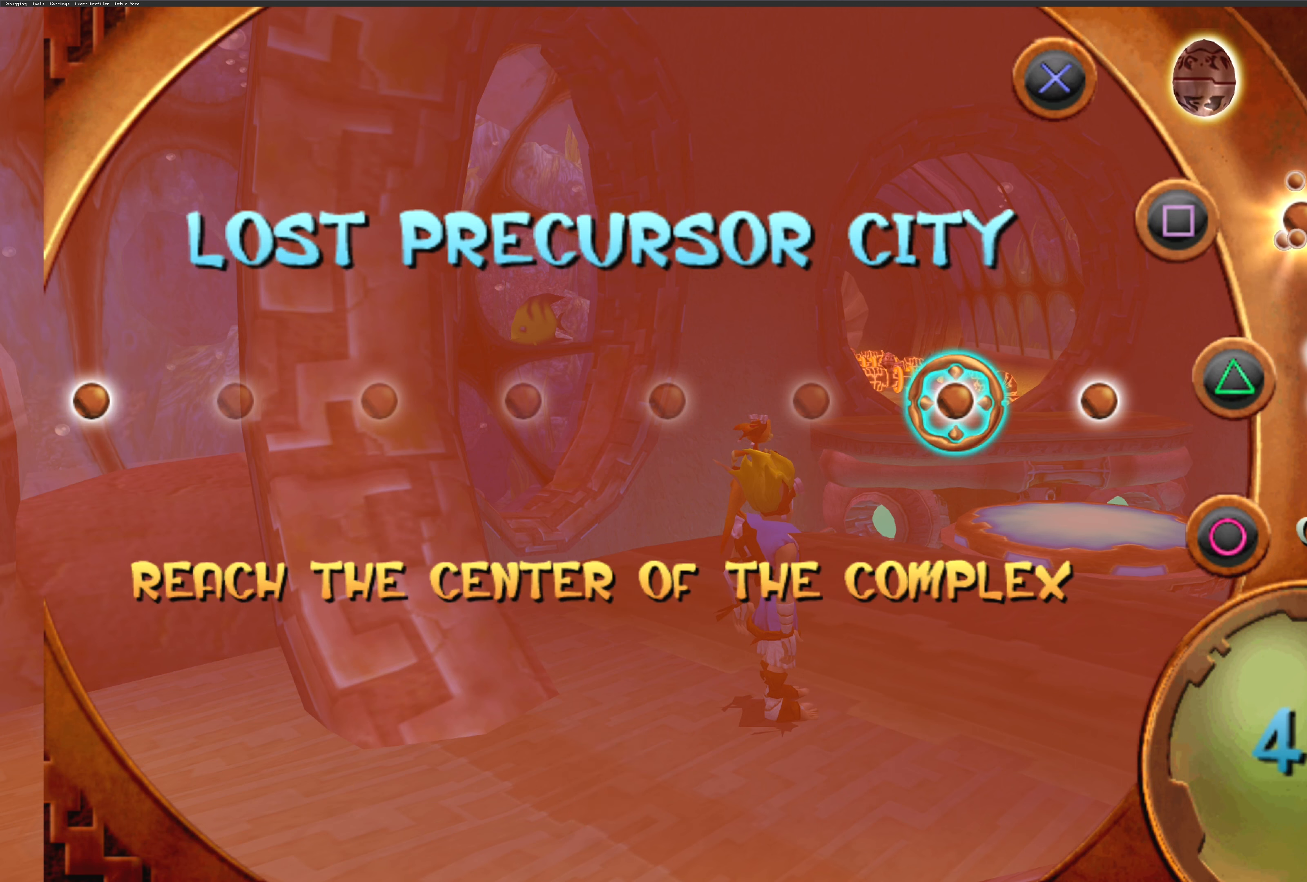
{"buttons": [], "left_stick": "center", "right_stick": "center", "events": []}
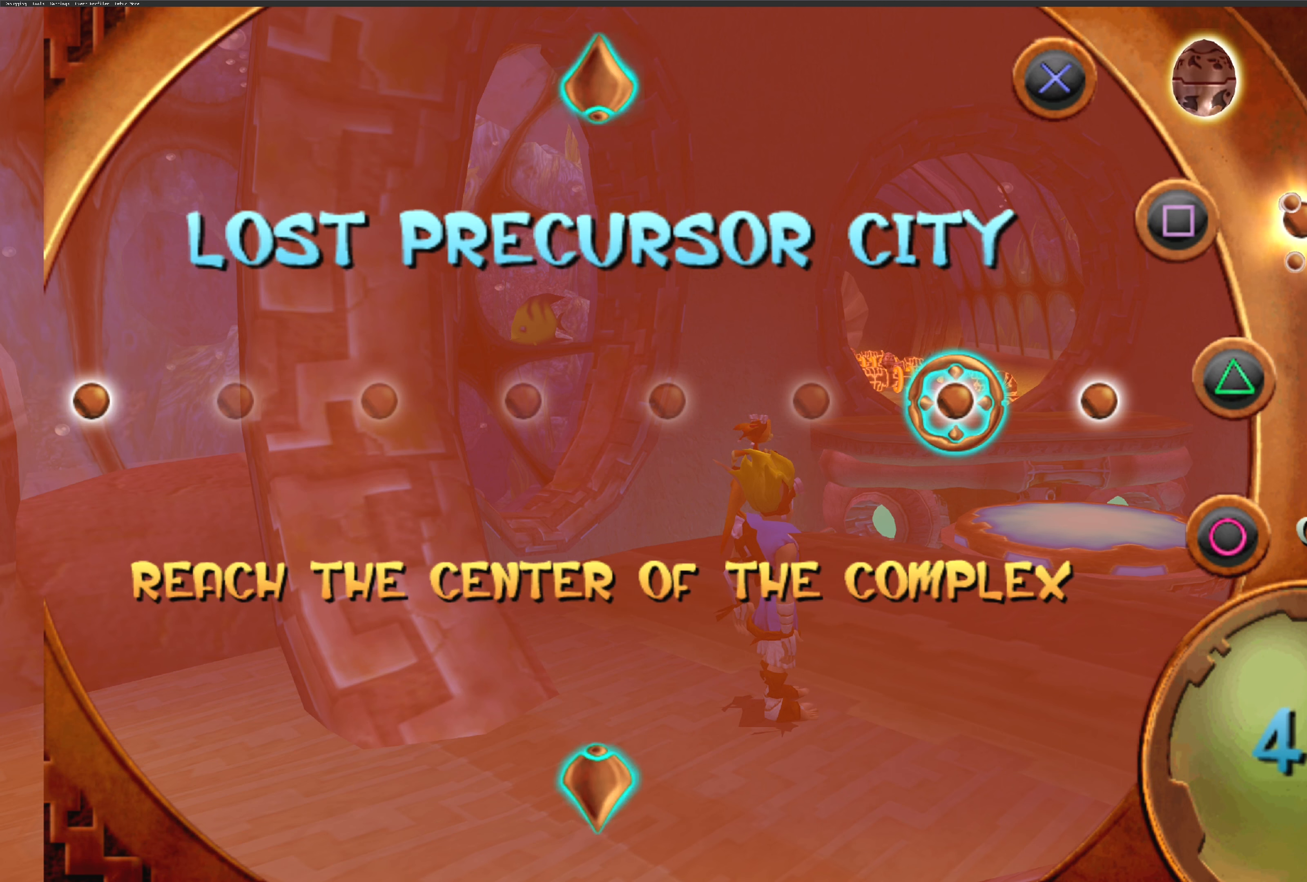
{"buttons": ["DPAD_RIGHT"], "left_stick": "center", "right_stick": "center", "events": [[416, "DPAD_RIGHT", "down"]]}
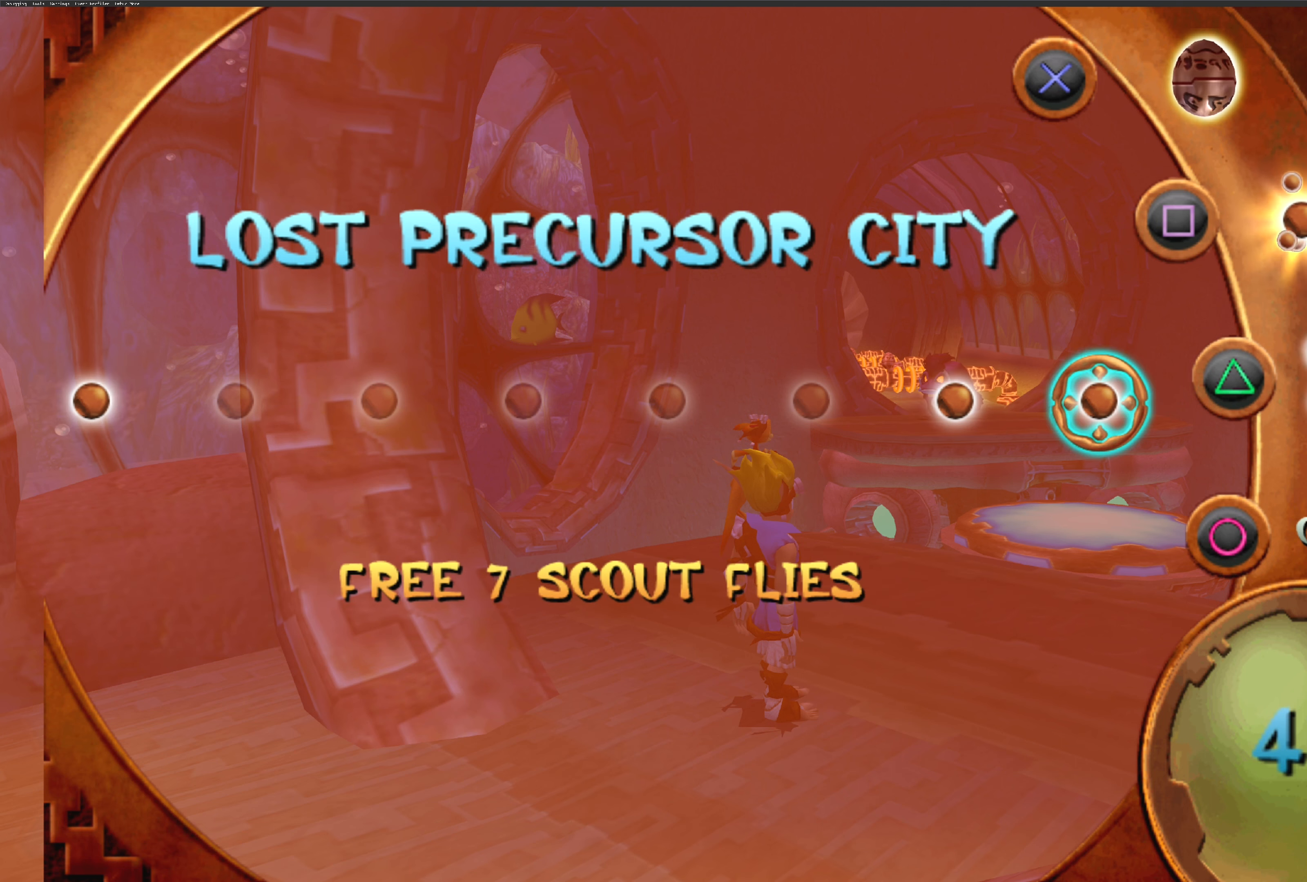
{"buttons": [], "left_stick": "center", "right_stick": "center", "events": [[50, "DPAD_RIGHT", "up"]]}
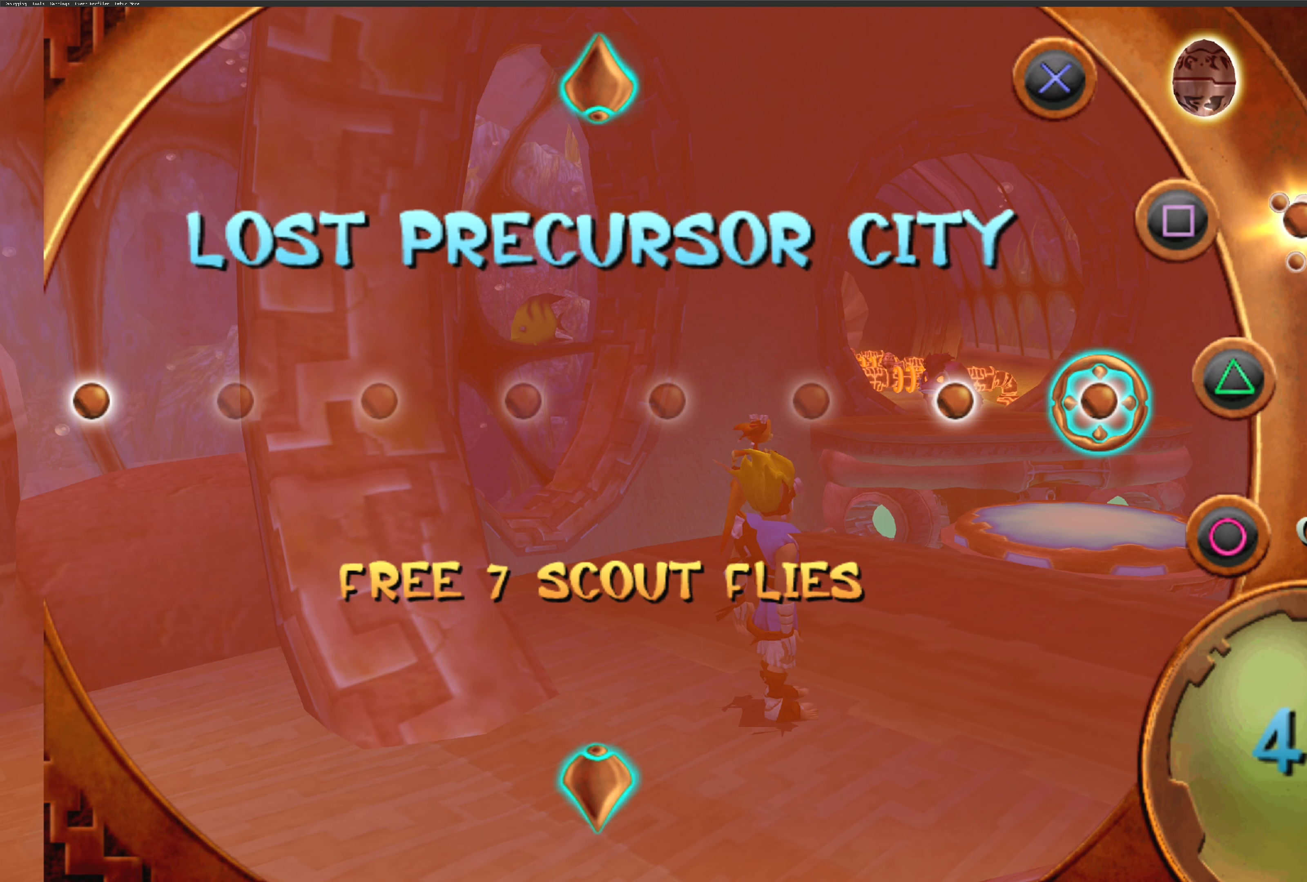
{"buttons": [], "left_stick": "center", "right_stick": "center", "events": []}
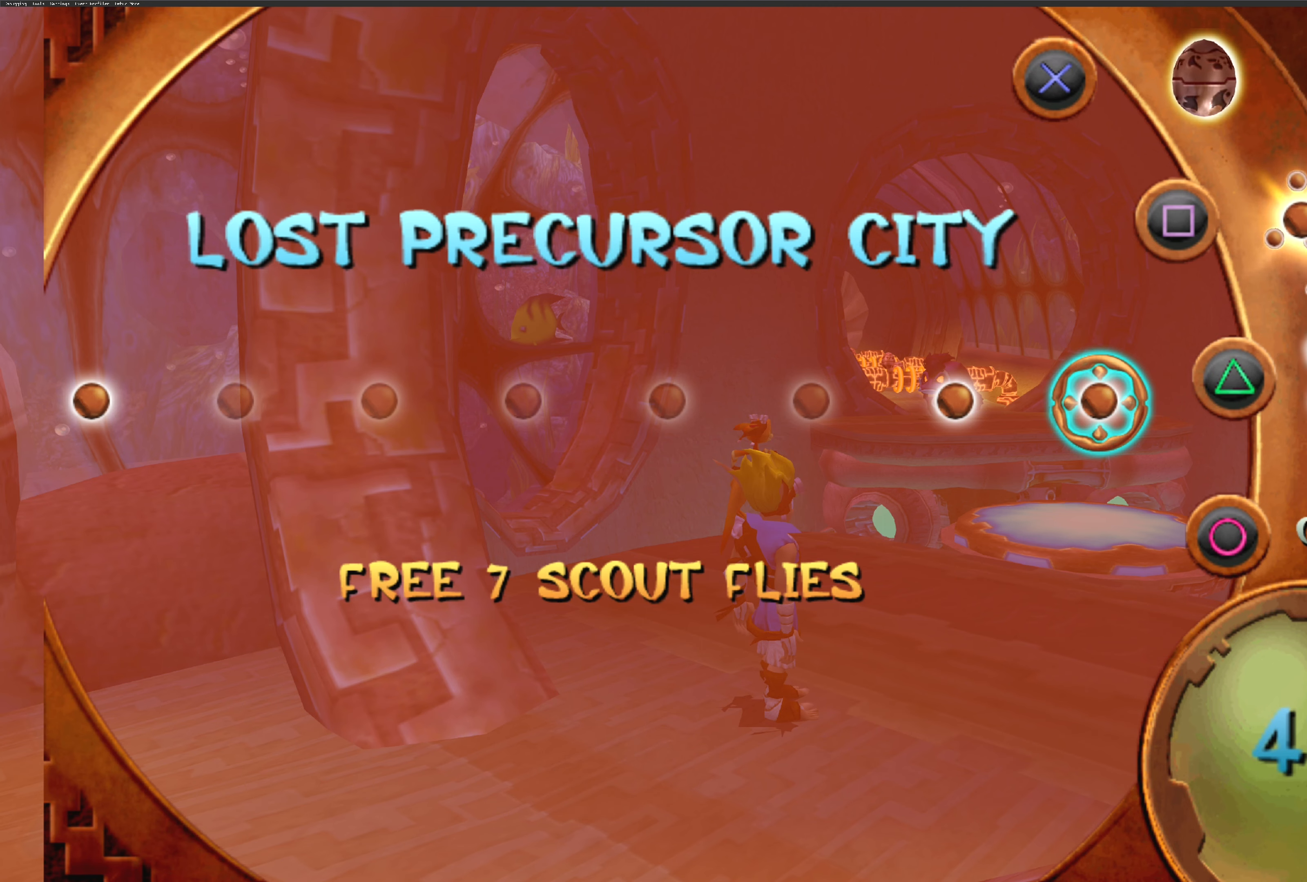
{"buttons": [], "left_stick": "center", "right_stick": "center", "events": []}
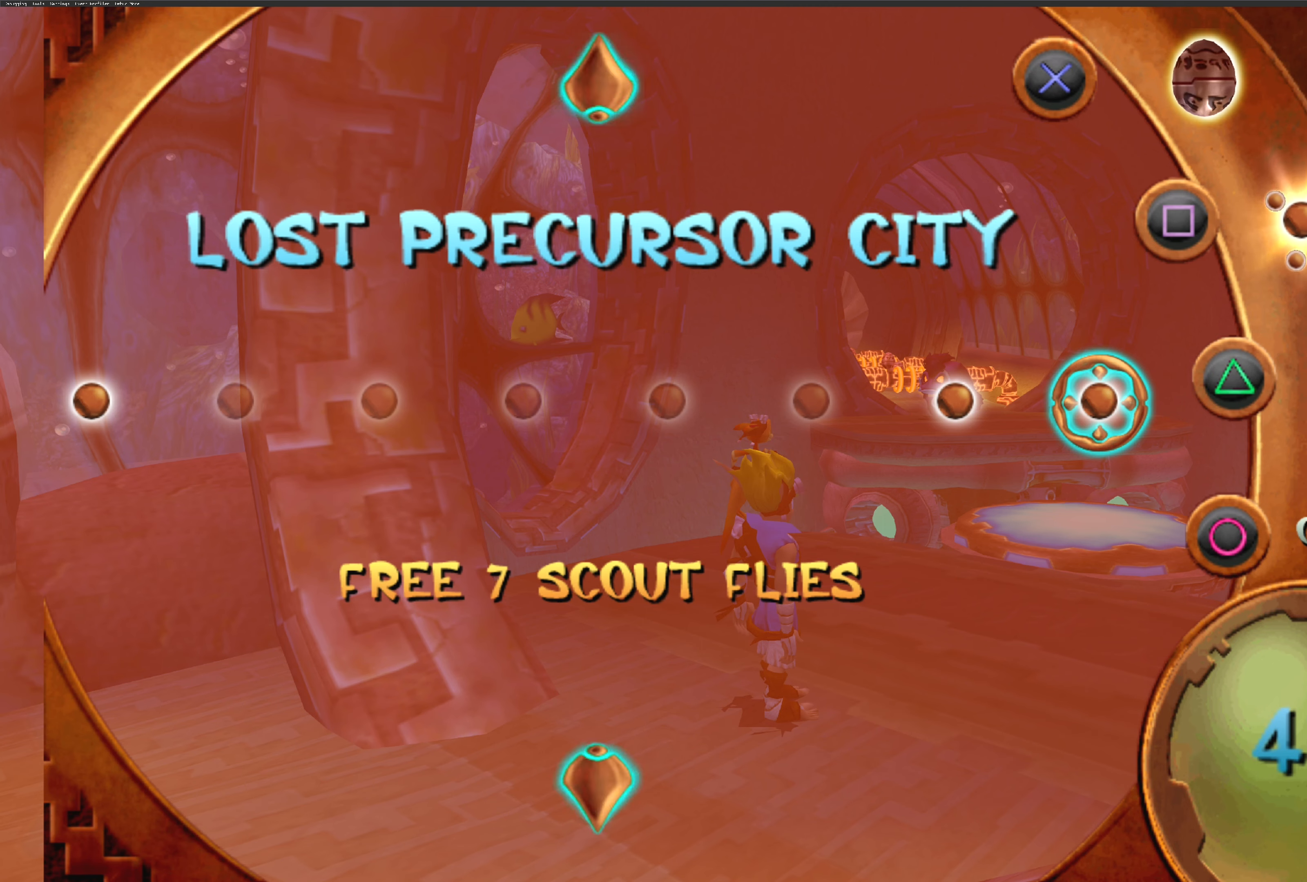
{"buttons": [], "left_stick": "center", "right_stick": "center", "events": []}
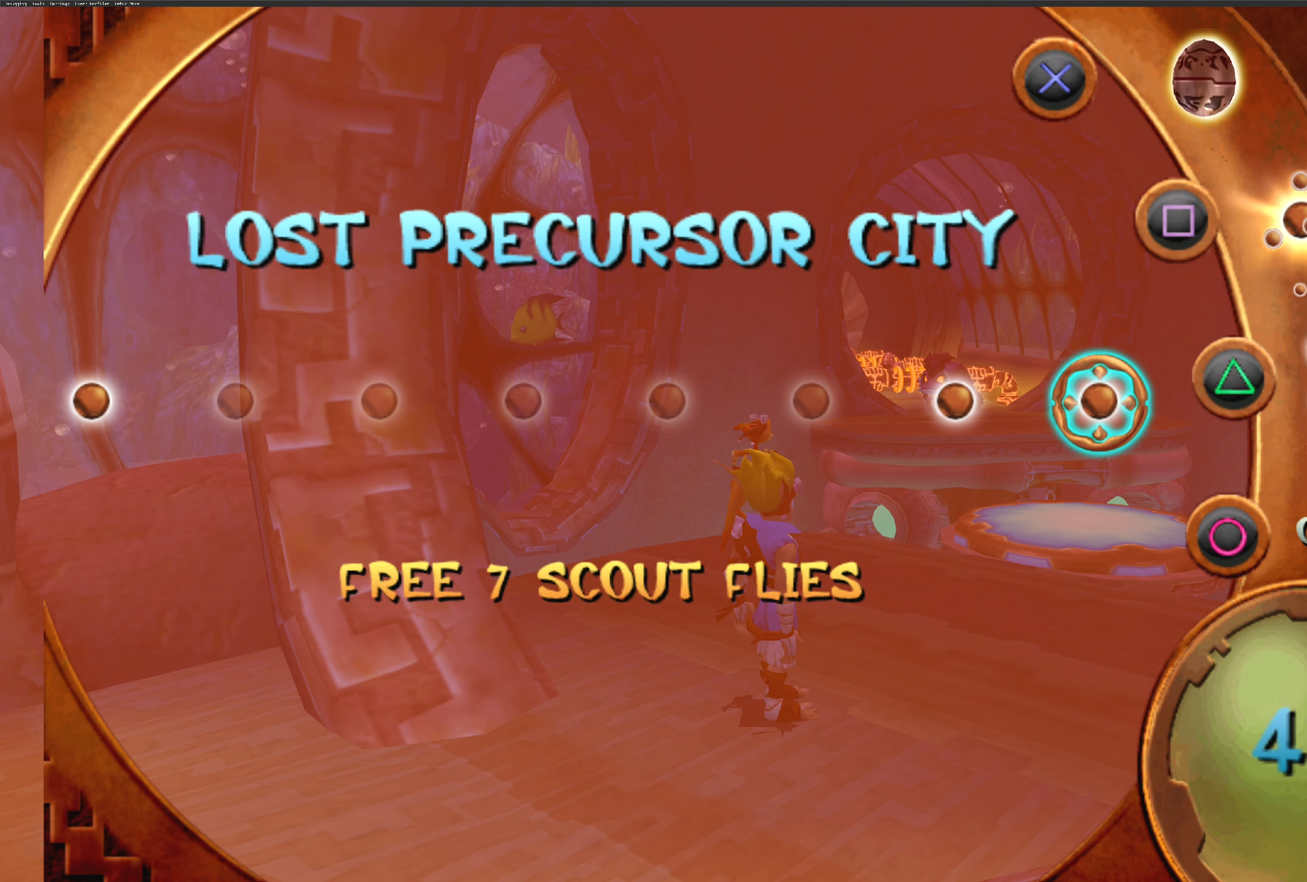
{"buttons": [], "left_stick": "center", "right_stick": "center", "events": []}
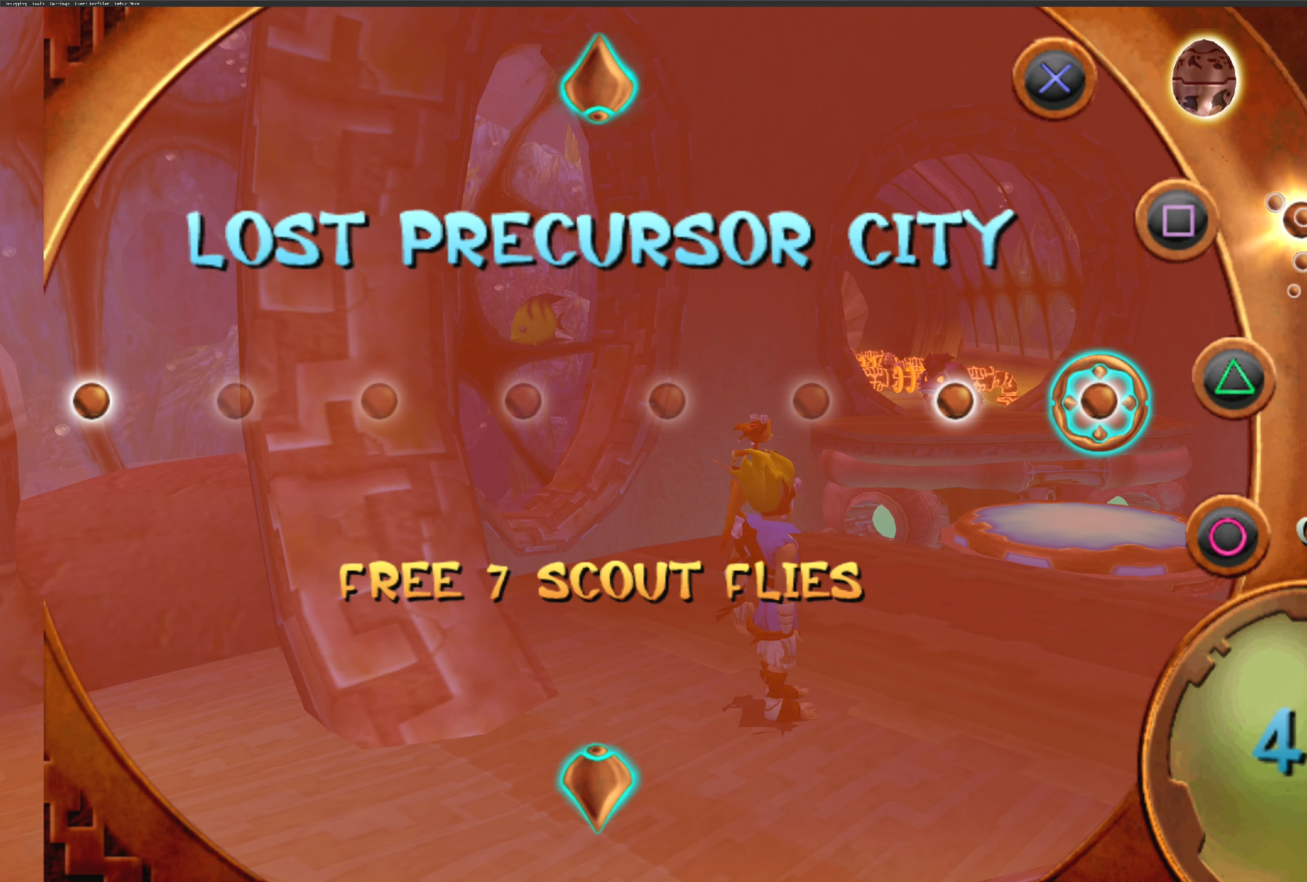
{"buttons": [], "left_stick": "center", "right_stick": "center", "events": []}
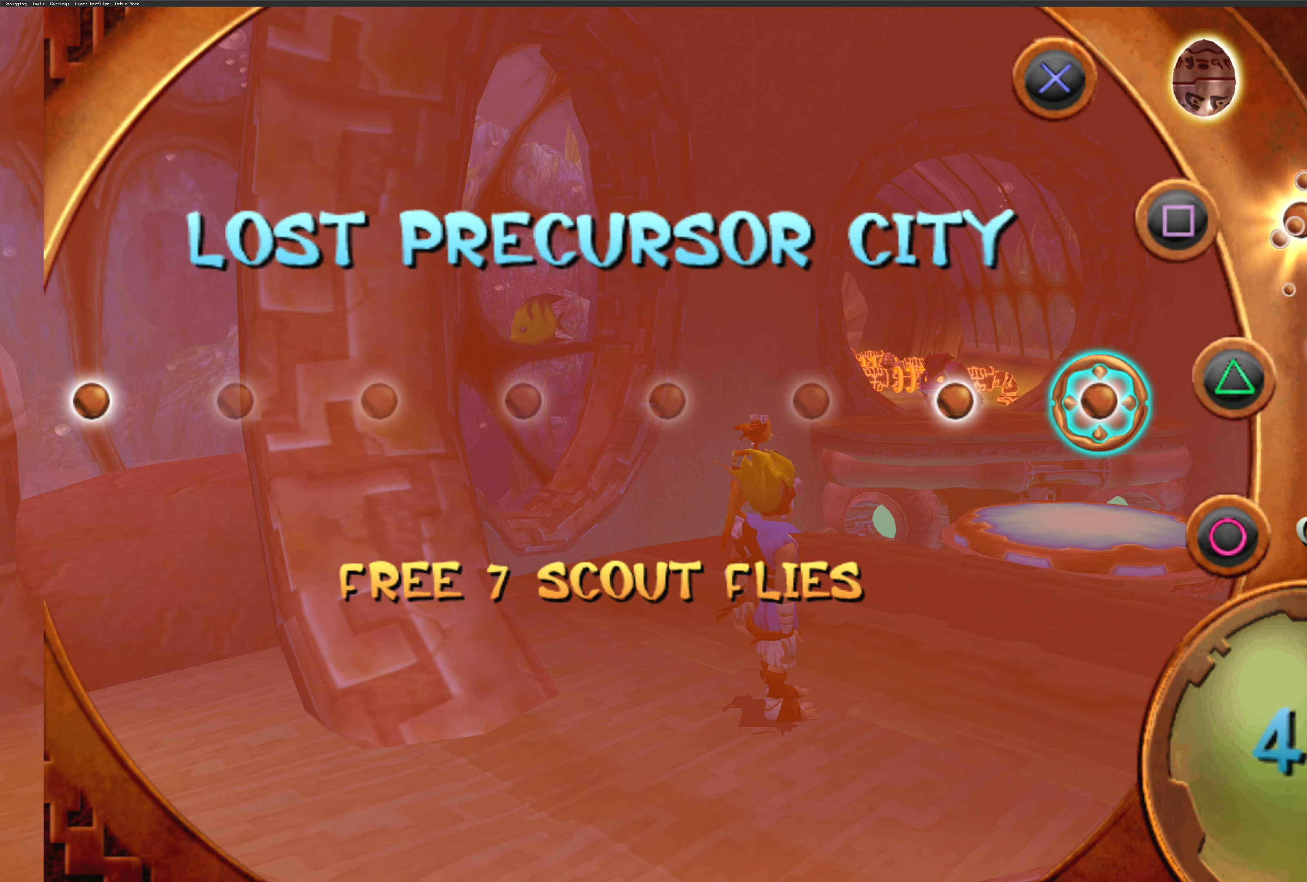
{"buttons": [], "left_stick": "center", "right_stick": "center", "events": []}
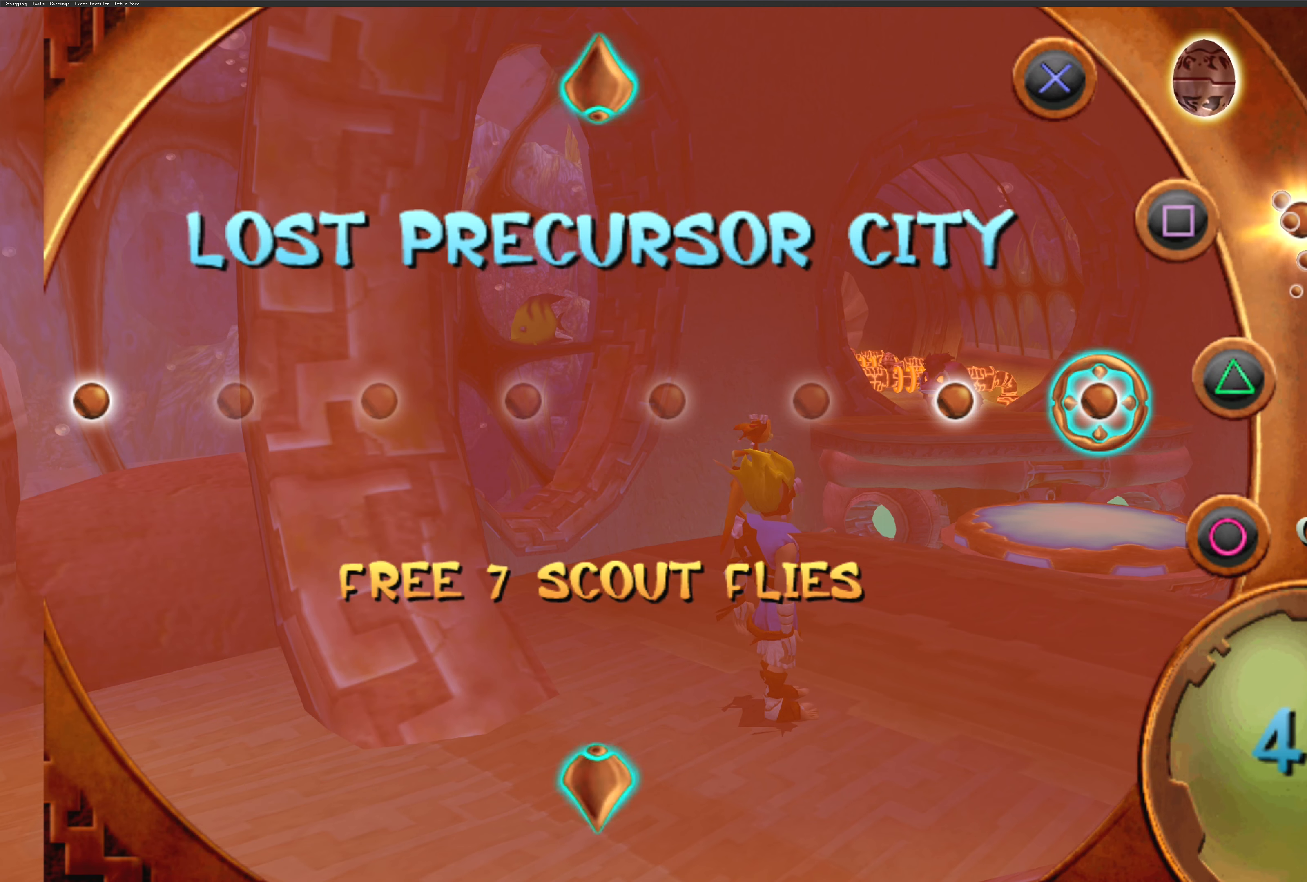
{"buttons": [], "left_stick": "center", "right_stick": "center", "events": []}
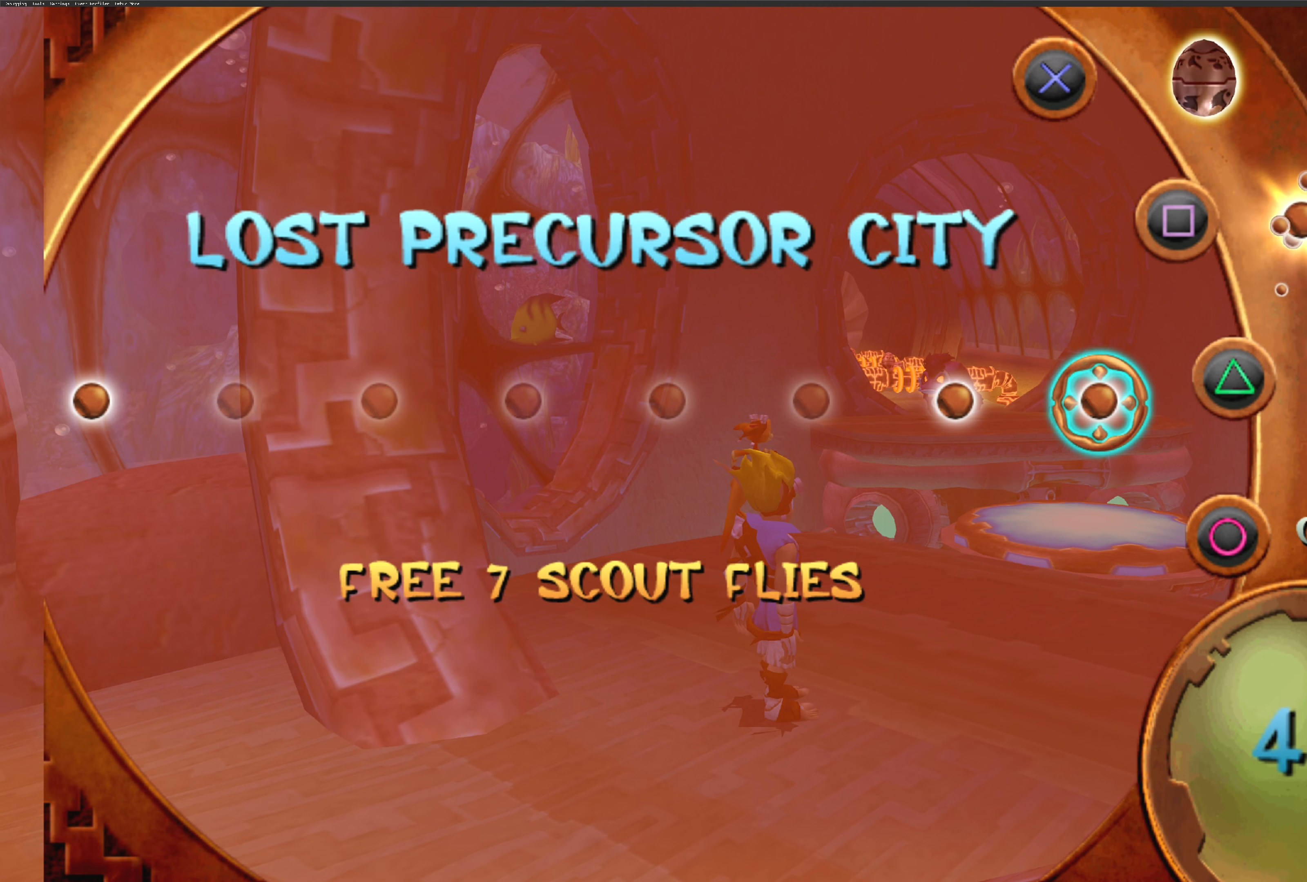
{"buttons": [], "left_stick": "center", "right_stick": "center", "events": []}
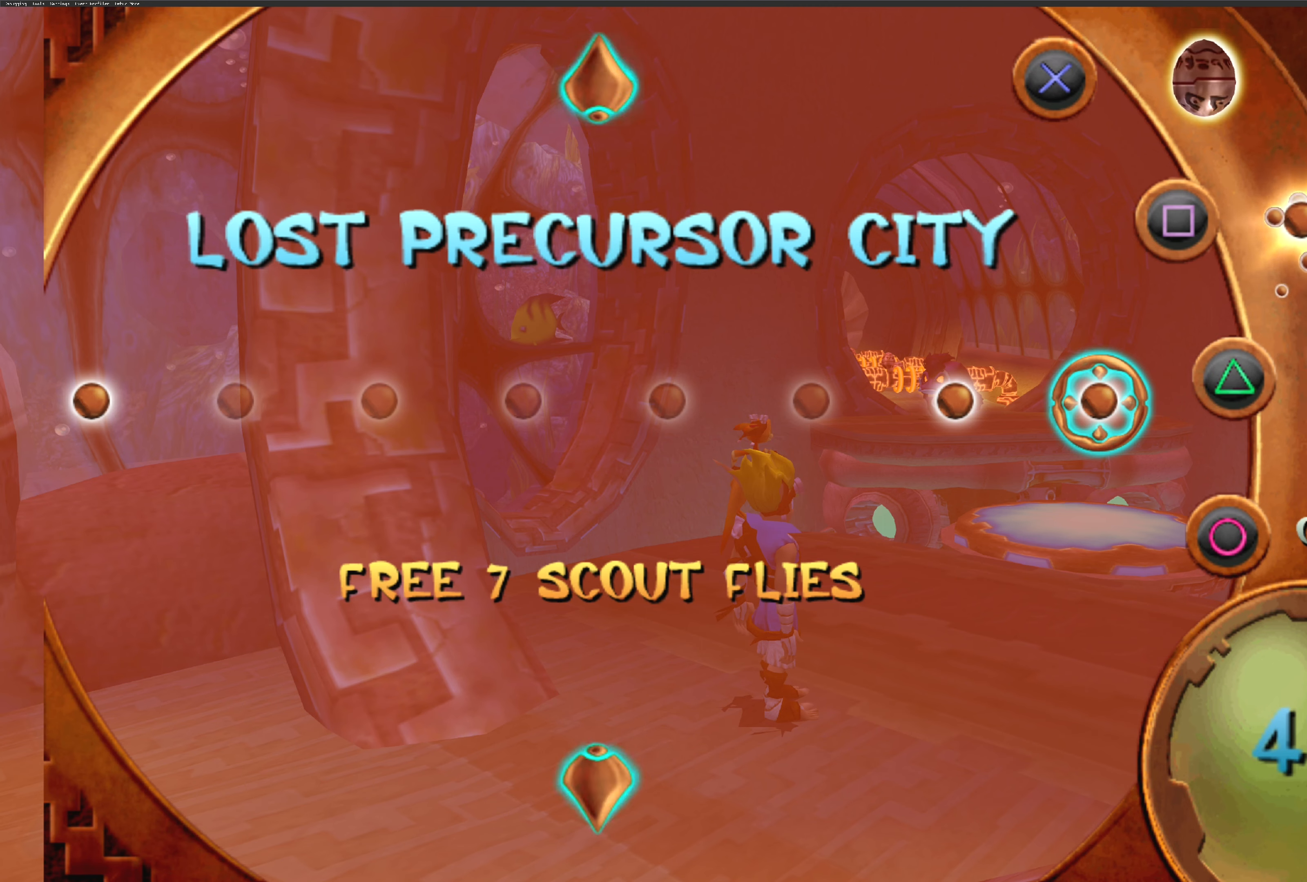
{"buttons": [], "left_stick": "center", "right_stick": "center", "events": []}
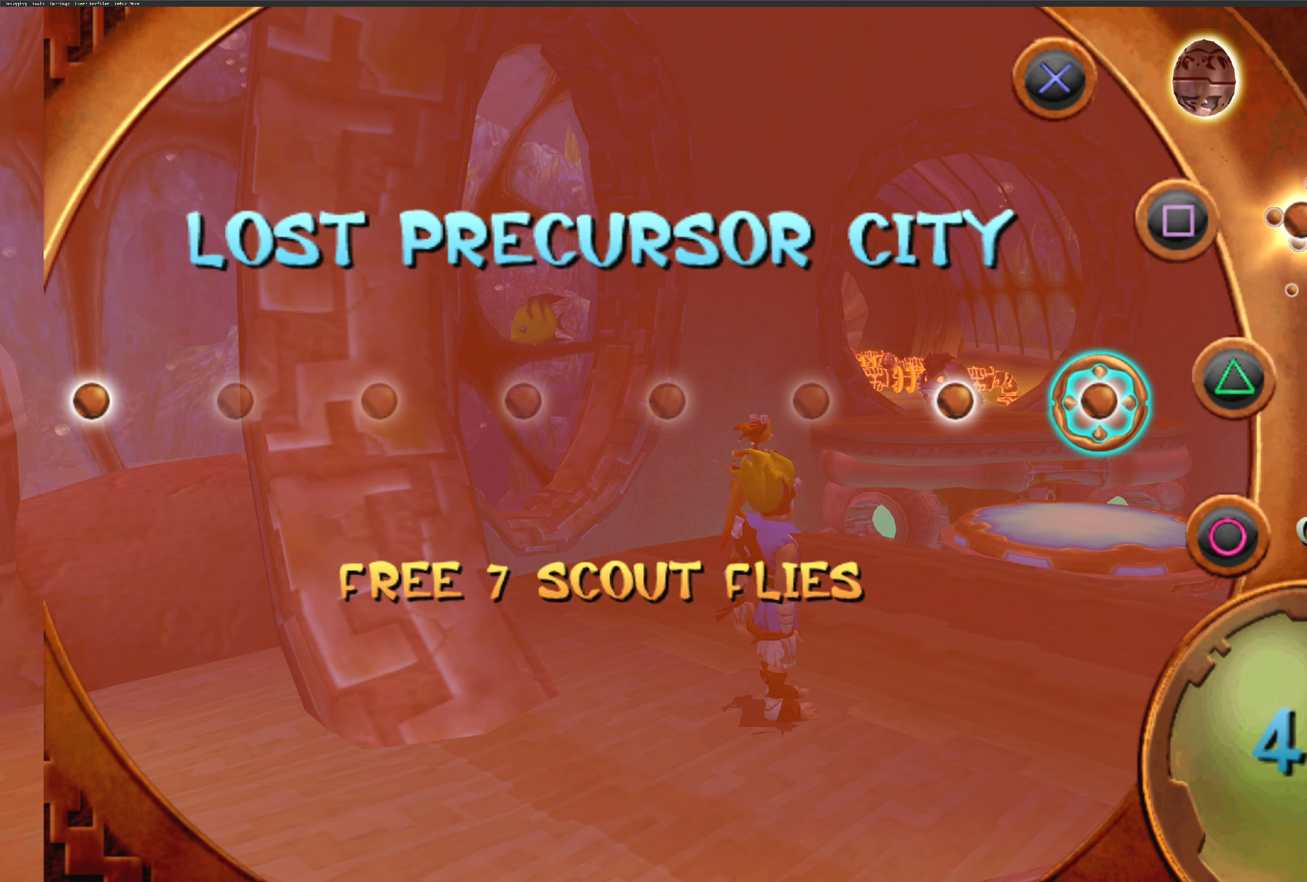
{"buttons": [], "left_stick": "center", "right_stick": "center", "events": [[250, "TOUCHPAD", "down"], [450, "TOUCHPAD", "up"]]}